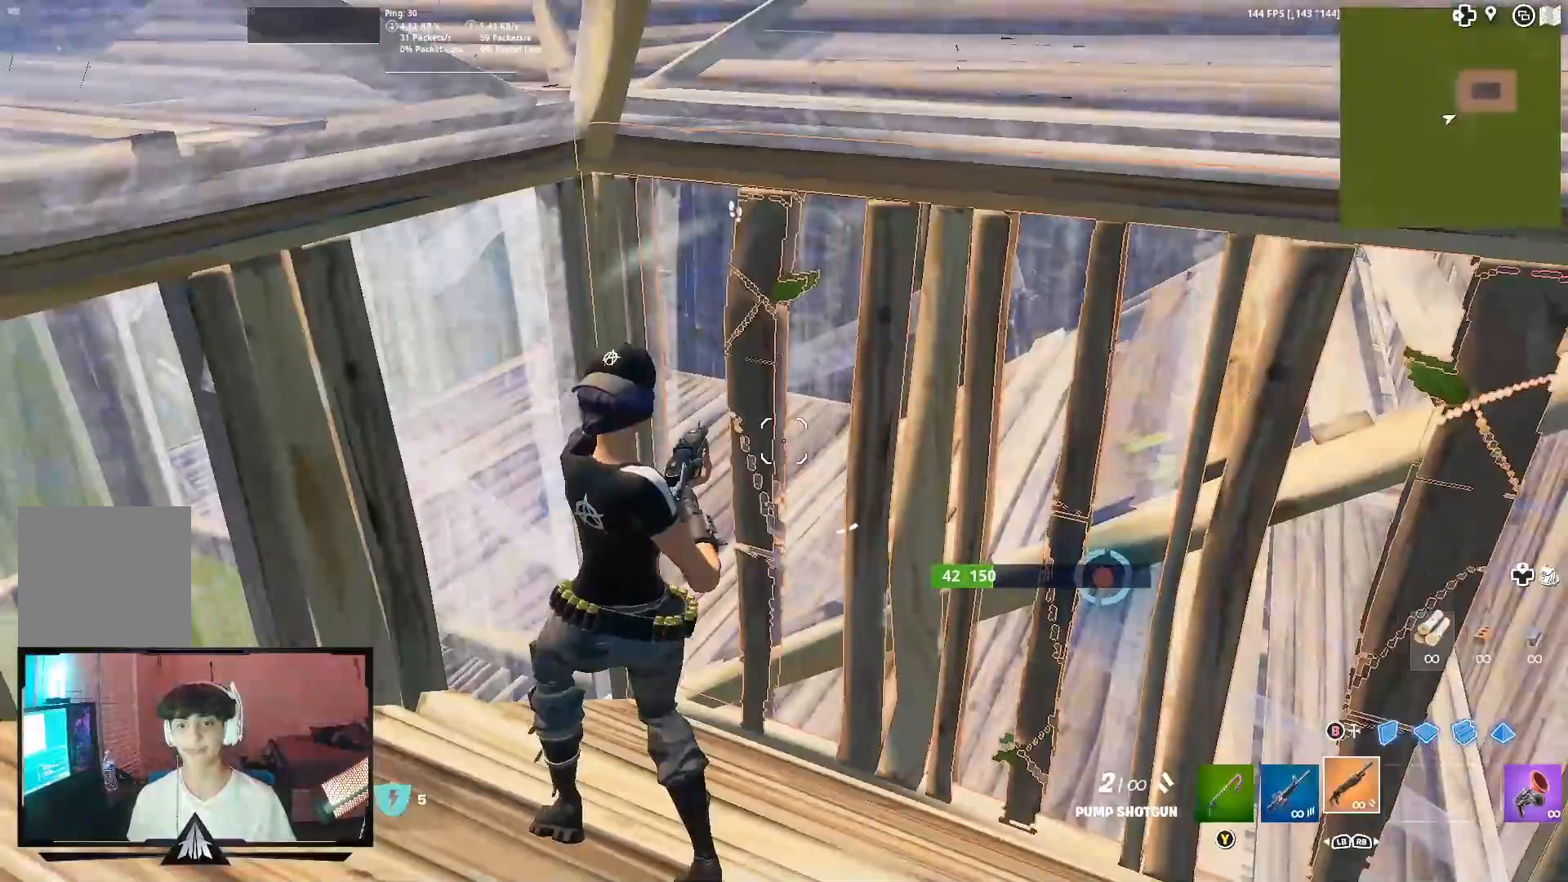
Gameplay with a controller (Xbox layout); each line is a JSON object with the inputs held at the frame after it. "events" lists button and stick changes between this image and that frame as [ms after this image, input, new state], when the widget could be followed in between.
{"buttons": ["L3"], "left_stick": "left", "right_stick": "up-left", "events": [[33, "right_stick", "left"], [133, "right_stick", "center"], [233, "left_stick", "up"], [300, "right_stick", "down-right"], [433, "L3", "down"], [433, "left_stick", "left"], [433, "right_stick", "center"], [500, "right_stick", "up-left"]]}
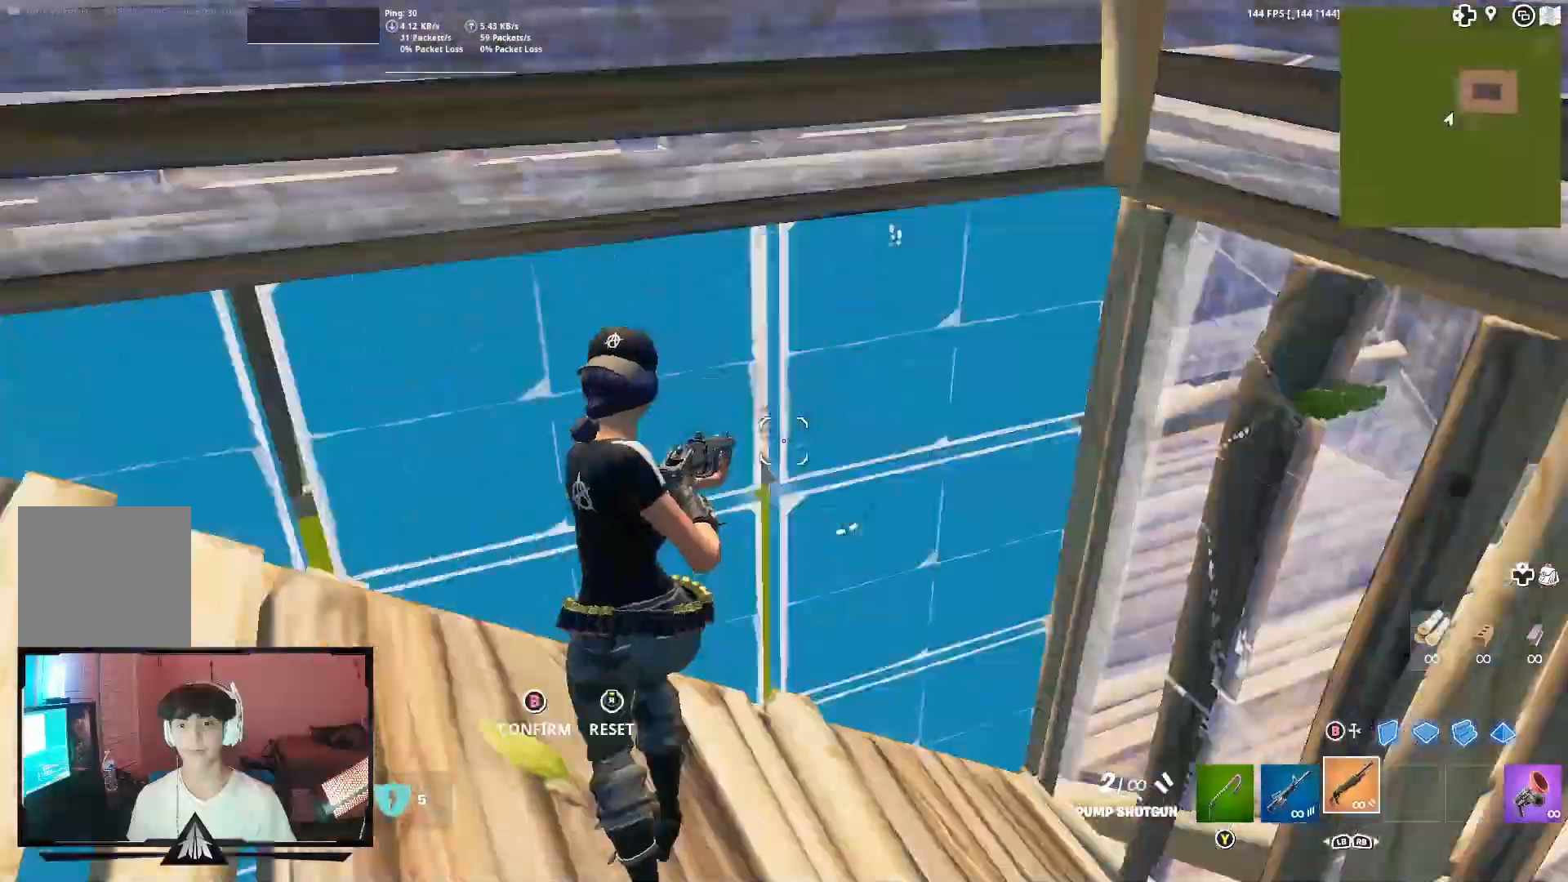
{"buttons": [], "left_stick": "right", "right_stick": "right", "events": [[33, "R2", "down"], [100, "B", "down"], [100, "L3", "up"], [100, "right_stick", "right"], [167, "left_stick", "up"], [200, "B", "up"], [200, "R2", "up"], [233, "left_stick", "up-right"], [267, "right_stick", "down"], [467, "left_stick", "right"], [467, "right_stick", "right"]]}
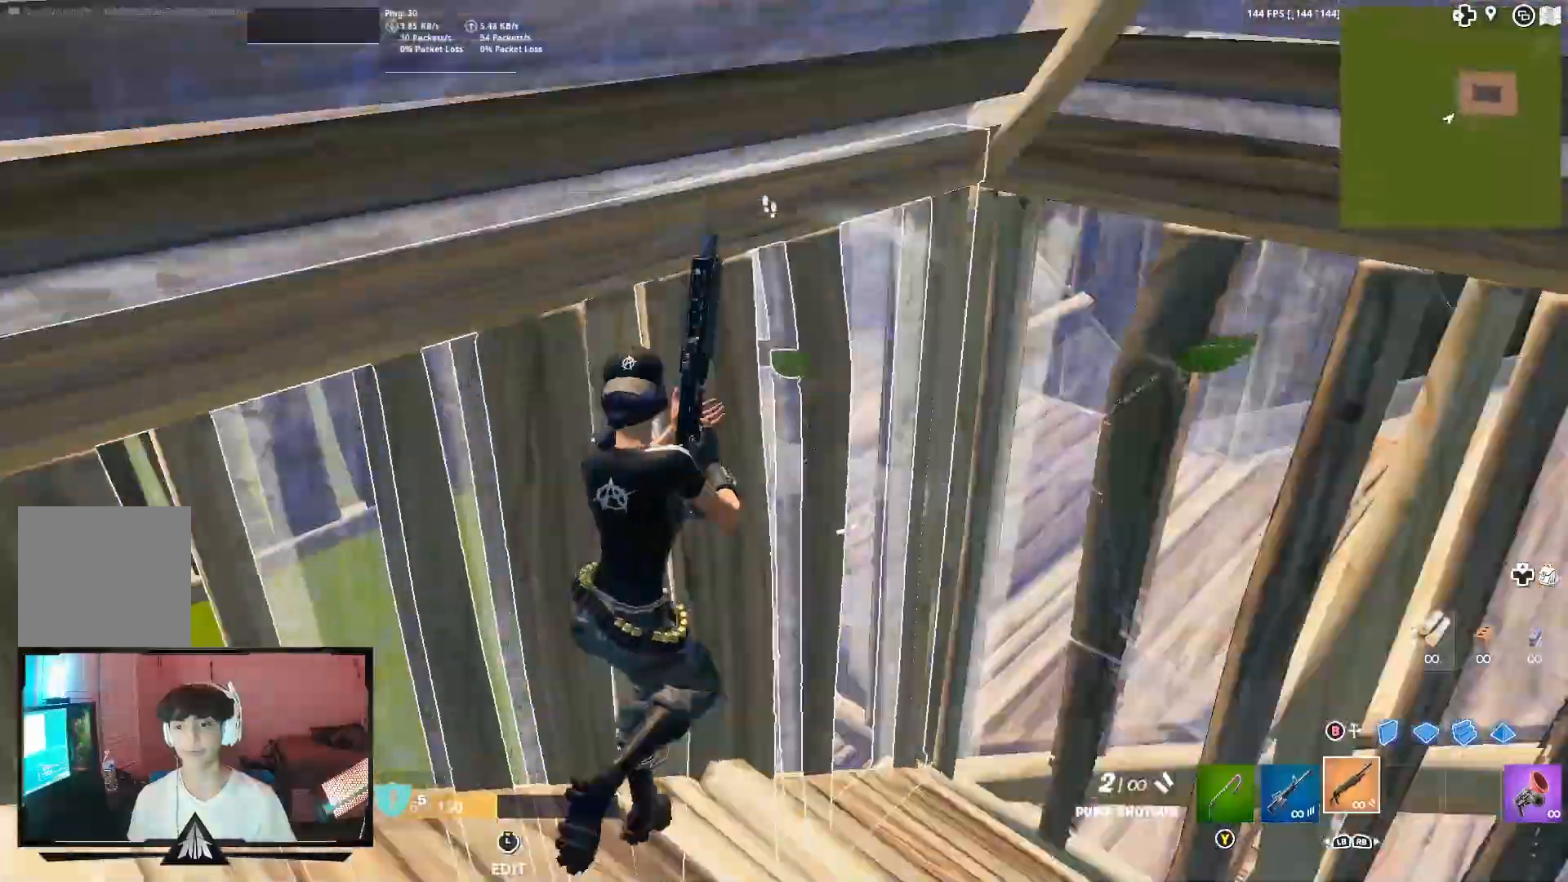
{"buttons": [], "left_stick": "up-right", "right_stick": "center", "events": [[100, "right_stick", "up-right"], [333, "left_stick", "up-right"], [333, "right_stick", "right"], [467, "right_stick", "center"]]}
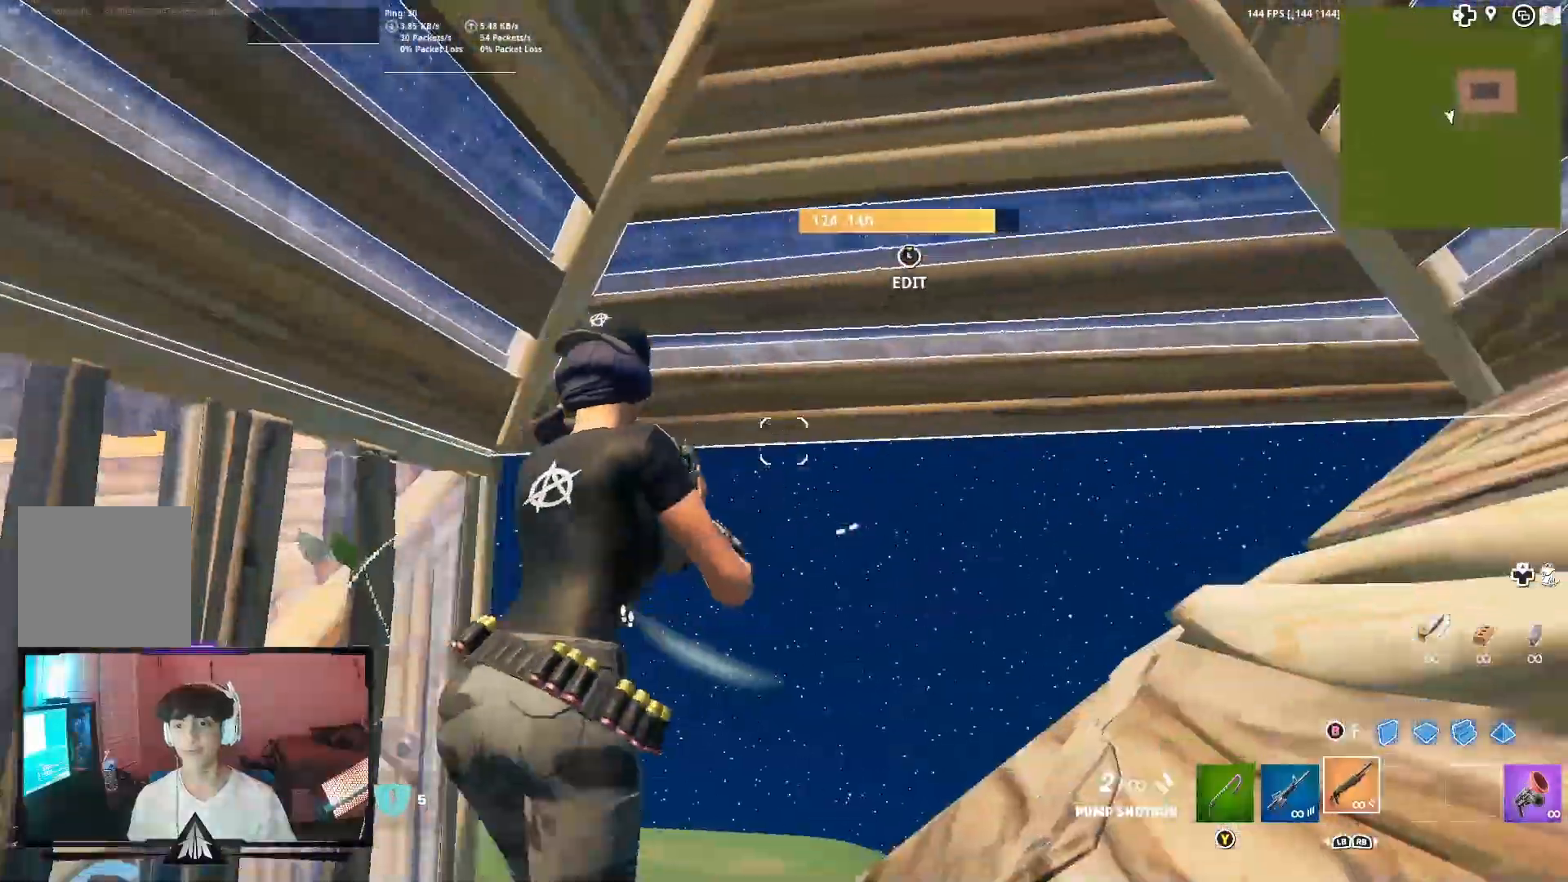
{"buttons": [], "left_stick": "left", "right_stick": "right", "events": [[167, "left_stick", "up"], [167, "right_stick", "up-left"], [300, "right_stick", "up-right"], [467, "left_stick", "left"], [500, "right_stick", "right"]]}
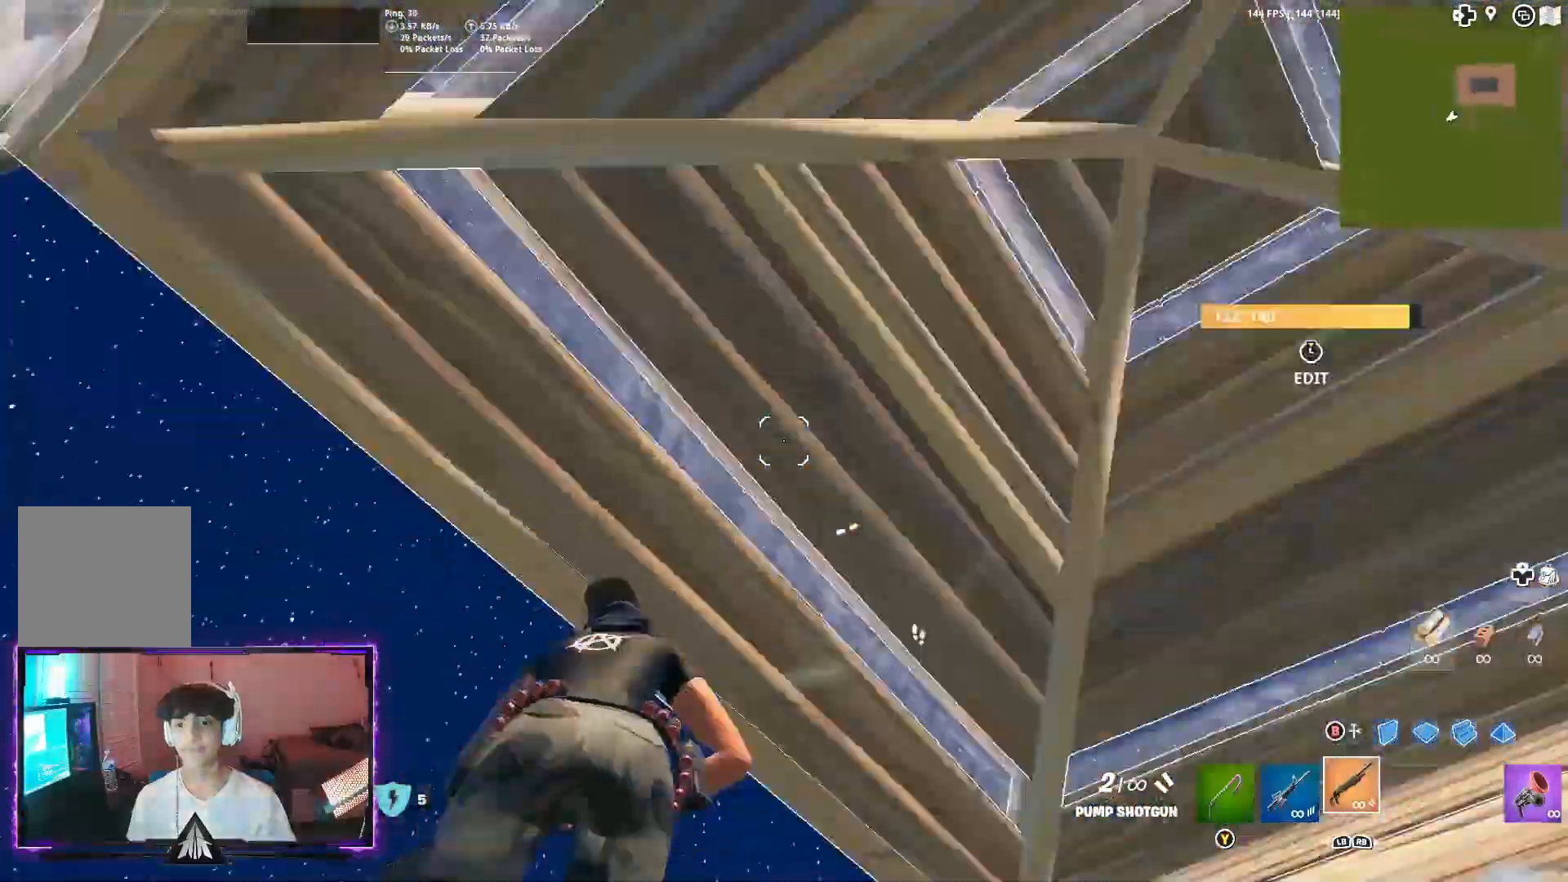
{"buttons": [], "left_stick": "down-left", "right_stick": "down-right", "events": [[133, "left_stick", "down-left"], [167, "A", "down"], [233, "right_stick", "down-right"], [267, "A", "up"], [367, "A", "down"], [500, "A", "up"]]}
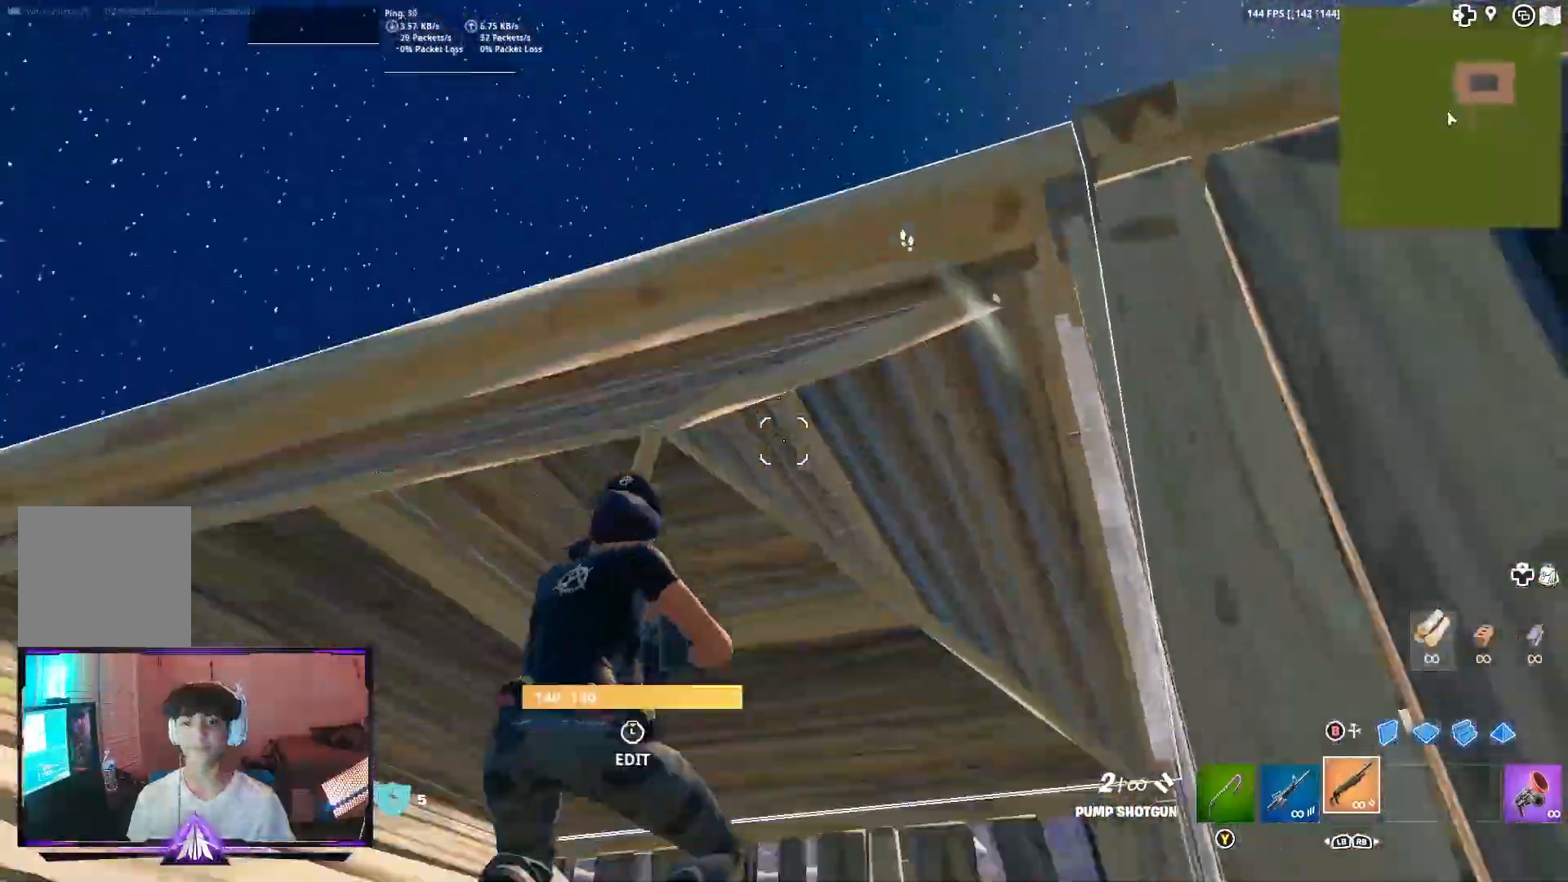
{"buttons": [], "left_stick": "down-left", "right_stick": "down", "events": [[67, "A", "down"], [167, "A", "up"], [267, "right_stick", "center"], [300, "A", "down"], [333, "right_stick", "up-left"], [433, "A", "up"], [433, "right_stick", "center"], [500, "right_stick", "down"]]}
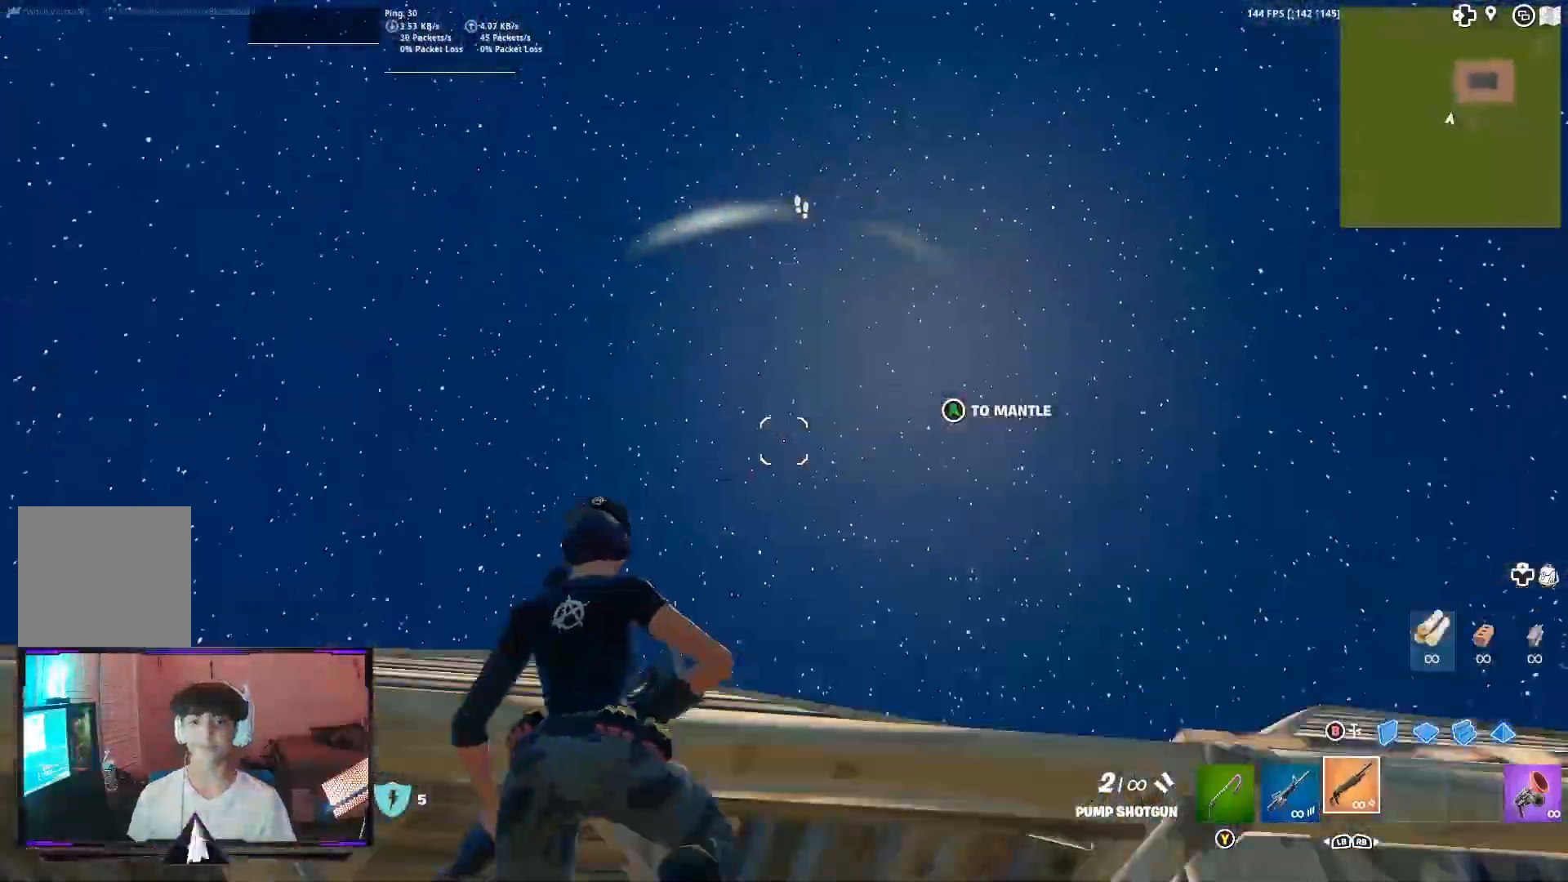
{"buttons": [], "left_stick": "up-left", "right_stick": "down", "events": [[33, "A", "down"], [133, "A", "up"], [200, "A", "down"], [200, "left_stick", "left"], [200, "right_stick", "center"], [300, "A", "up"], [300, "left_stick", "up-left"], [400, "right_stick", "down"]]}
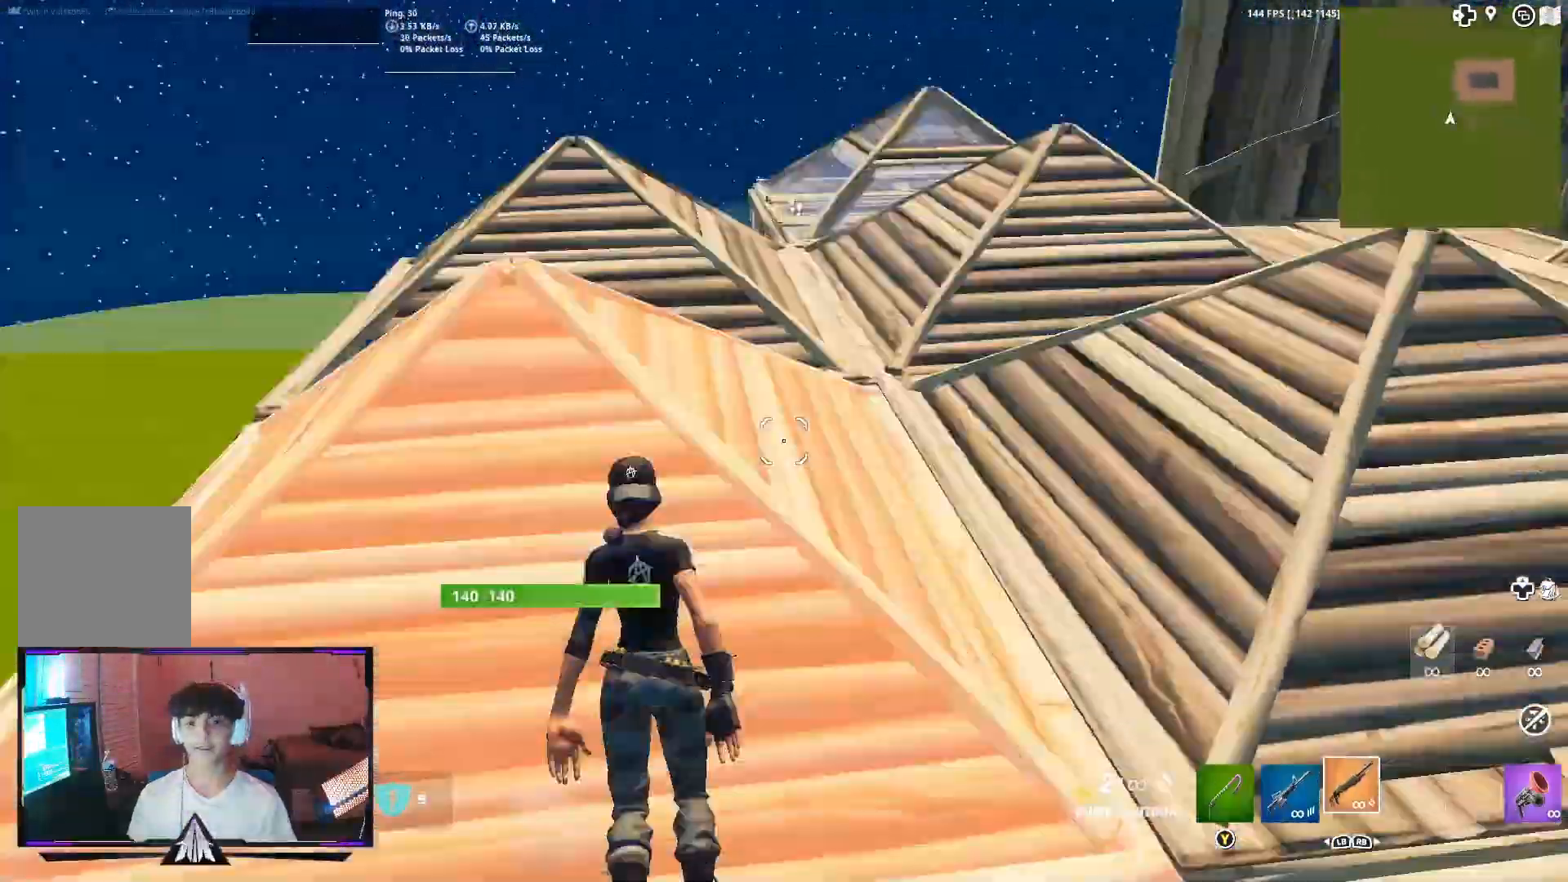
{"buttons": [], "left_stick": "up-left", "right_stick": "center", "events": [[67, "right_stick", "center"]]}
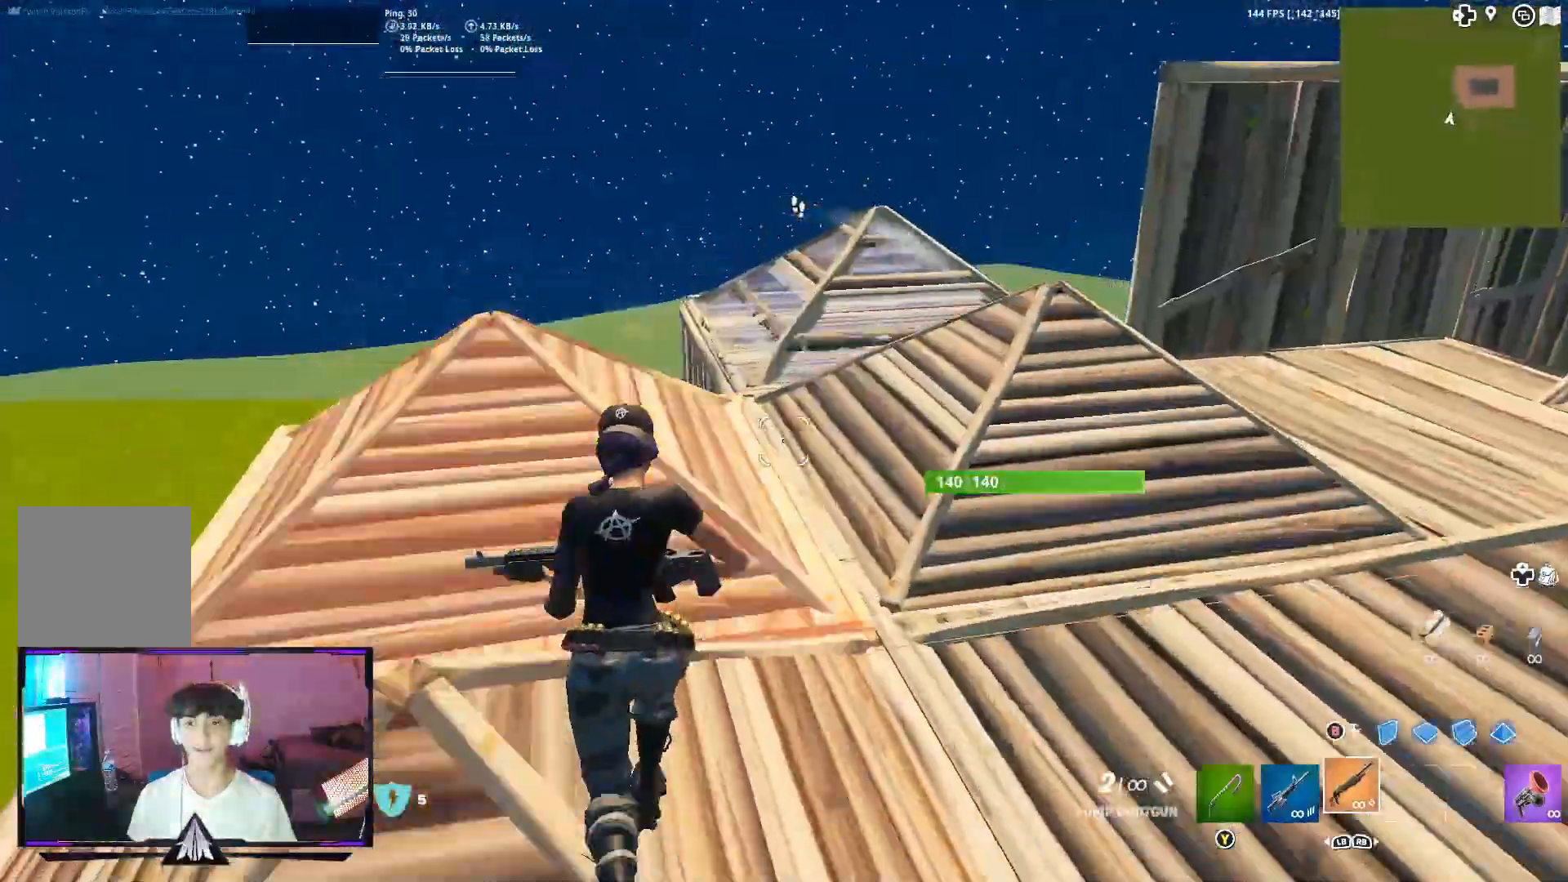
{"buttons": [], "left_stick": "up", "right_stick": "center", "events": [[233, "left_stick", "up"], [367, "DPAD_RIGHT", "down"], [467, "DPAD_RIGHT", "up"]]}
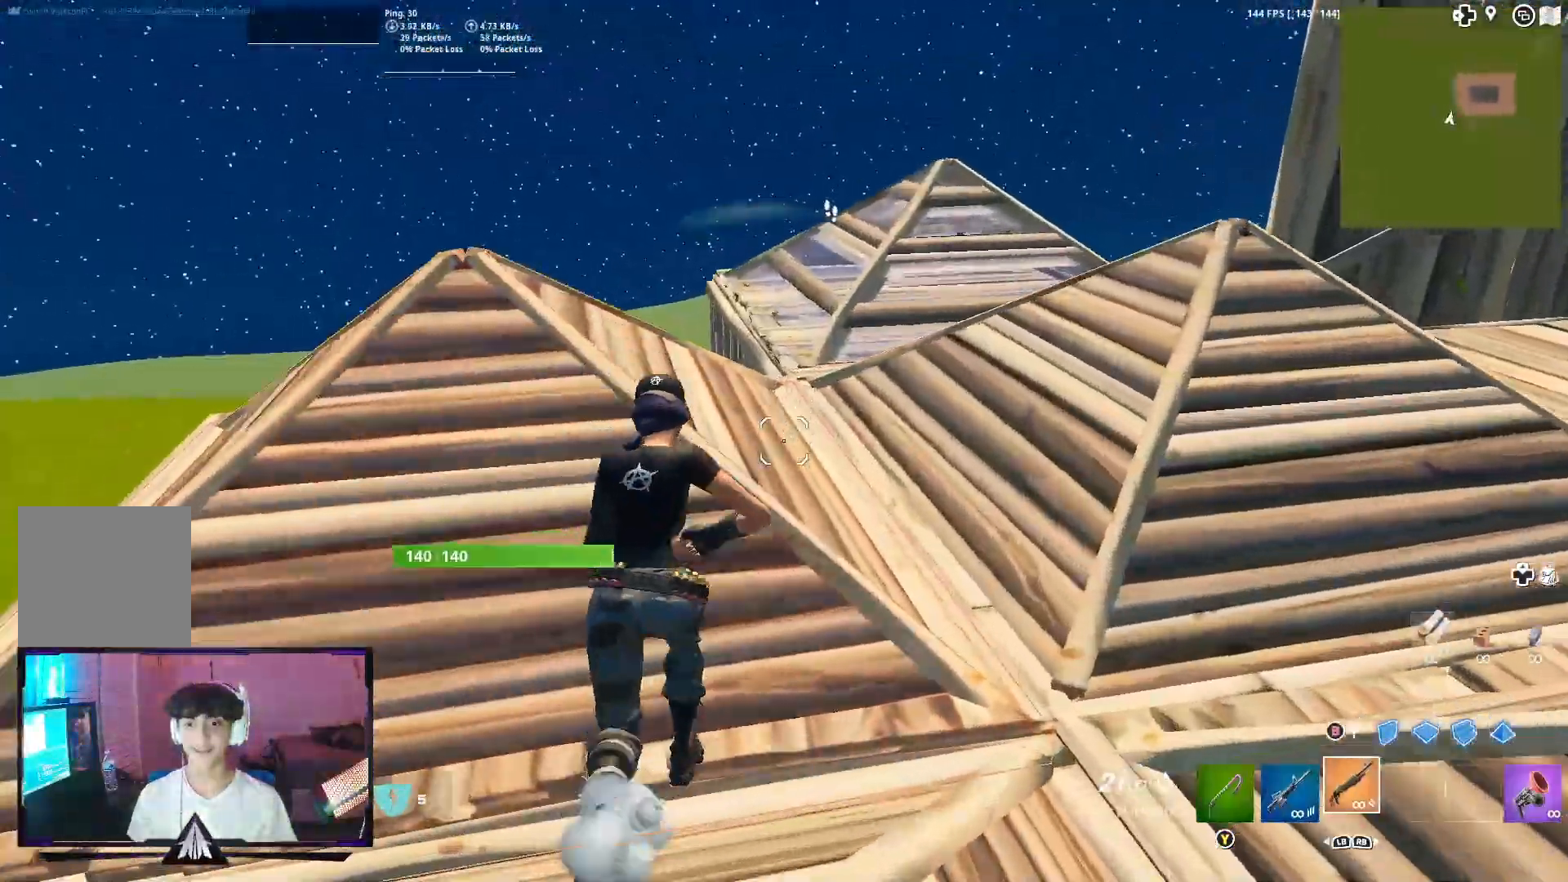
{"buttons": [], "left_stick": "up", "right_stick": "center", "events": [[167, "right_stick", "down-left"], [500, "right_stick", "center"]]}
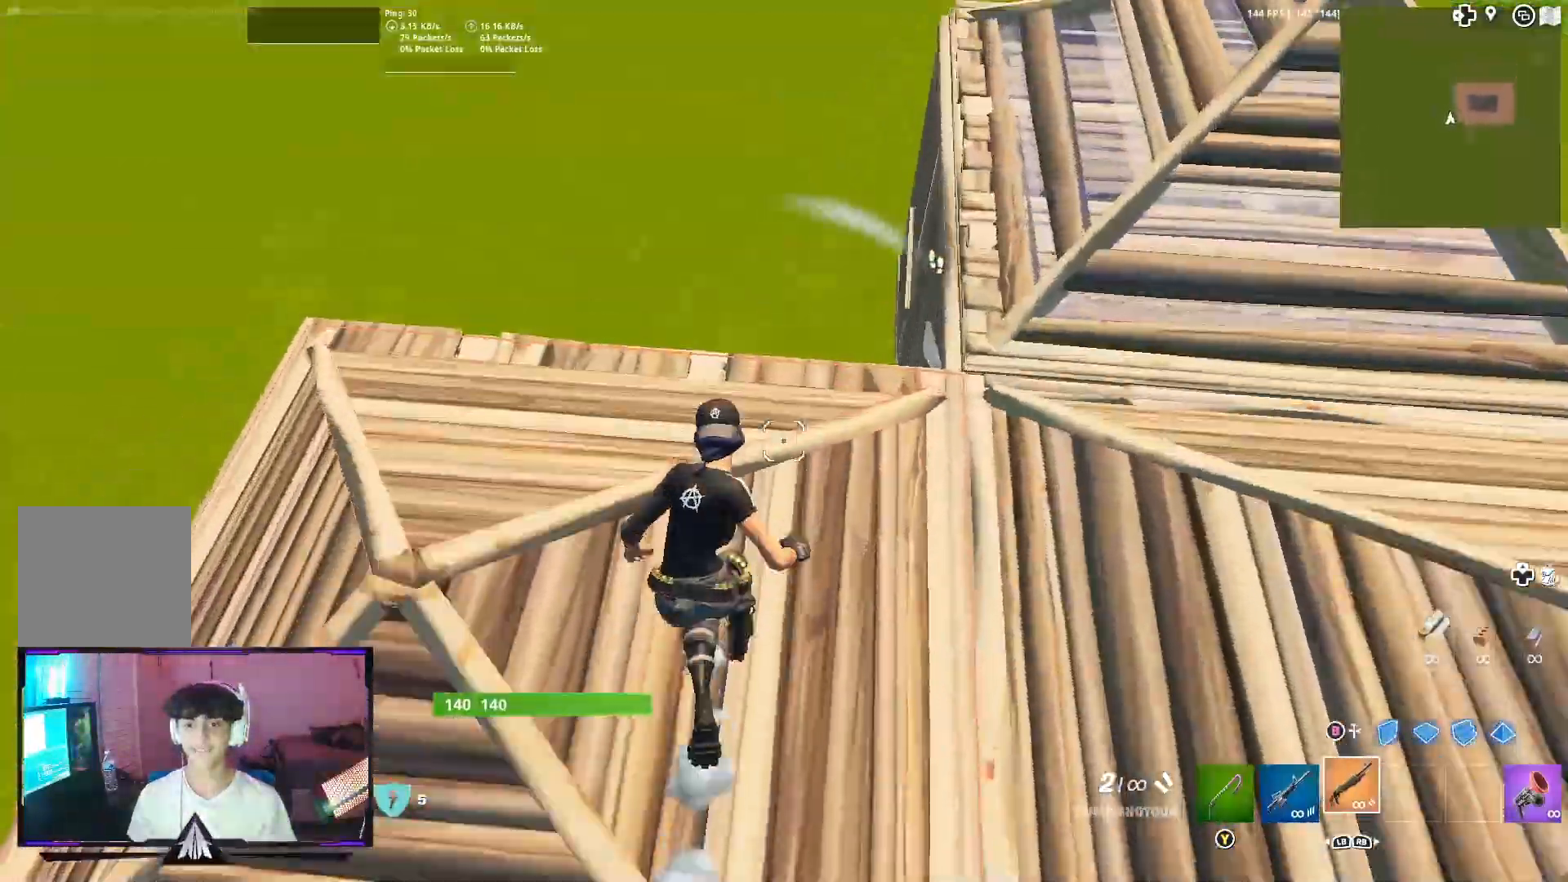
{"buttons": [], "left_stick": "up", "right_stick": "center", "events": [[167, "left_stick", "up-left"], [300, "B", "down"], [367, "L1", "down"], [367, "left_stick", "up"], [433, "Y", "down"], [467, "B", "up"], [500, "L1", "up"], [500, "Y", "up"]]}
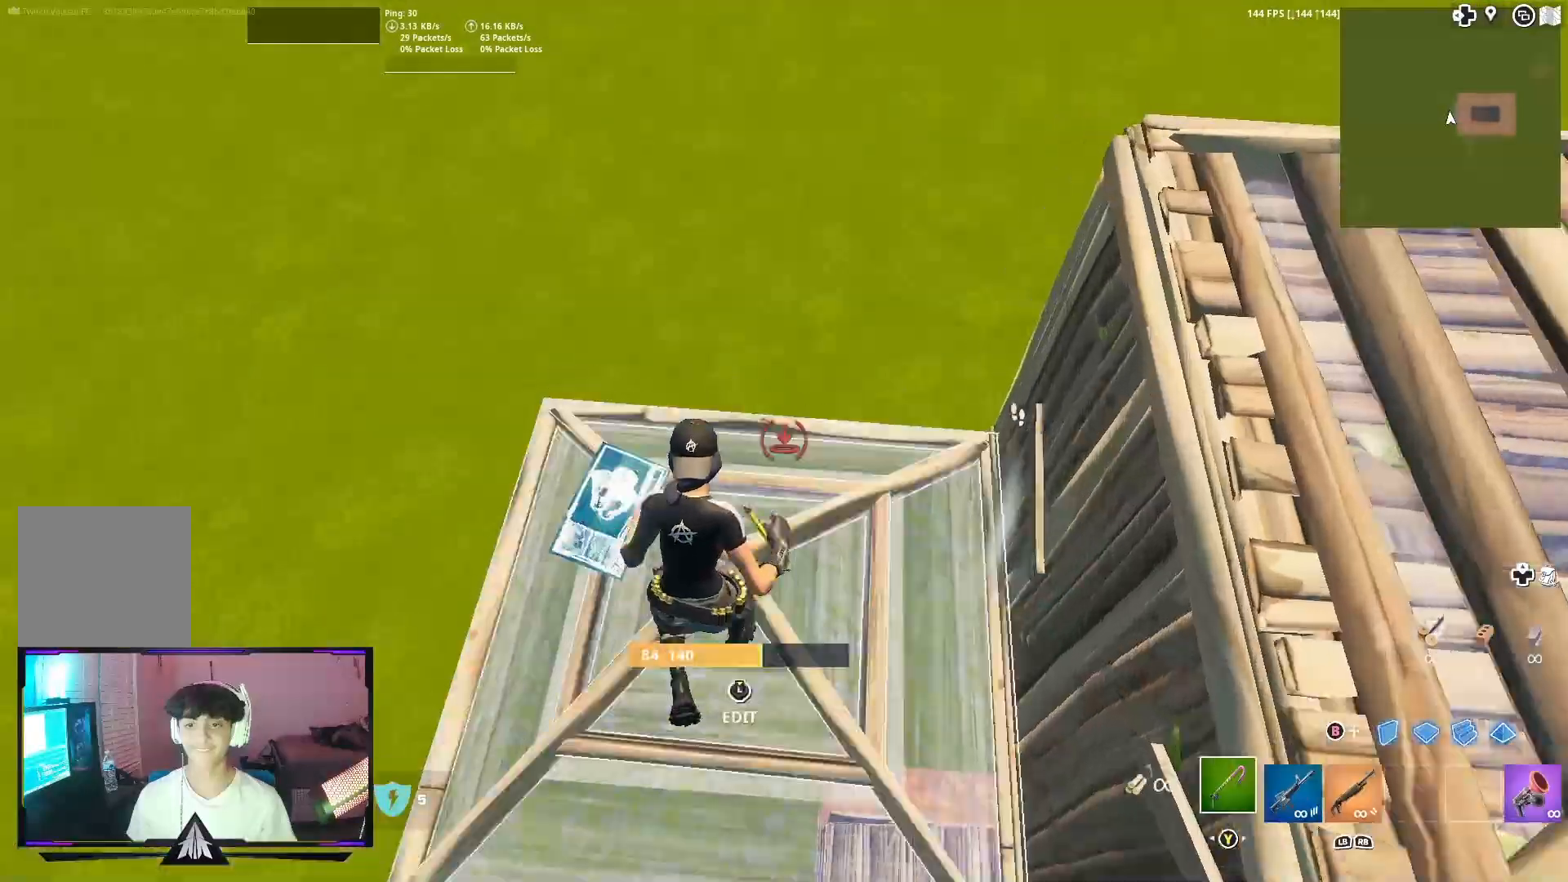
{"buttons": ["R2"], "left_stick": "left", "right_stick": "center", "events": [[167, "right_stick", "up-right"], [200, "R2", "down"], [333, "left_stick", "up-left"], [400, "right_stick", "center"], [433, "left_stick", "left"]]}
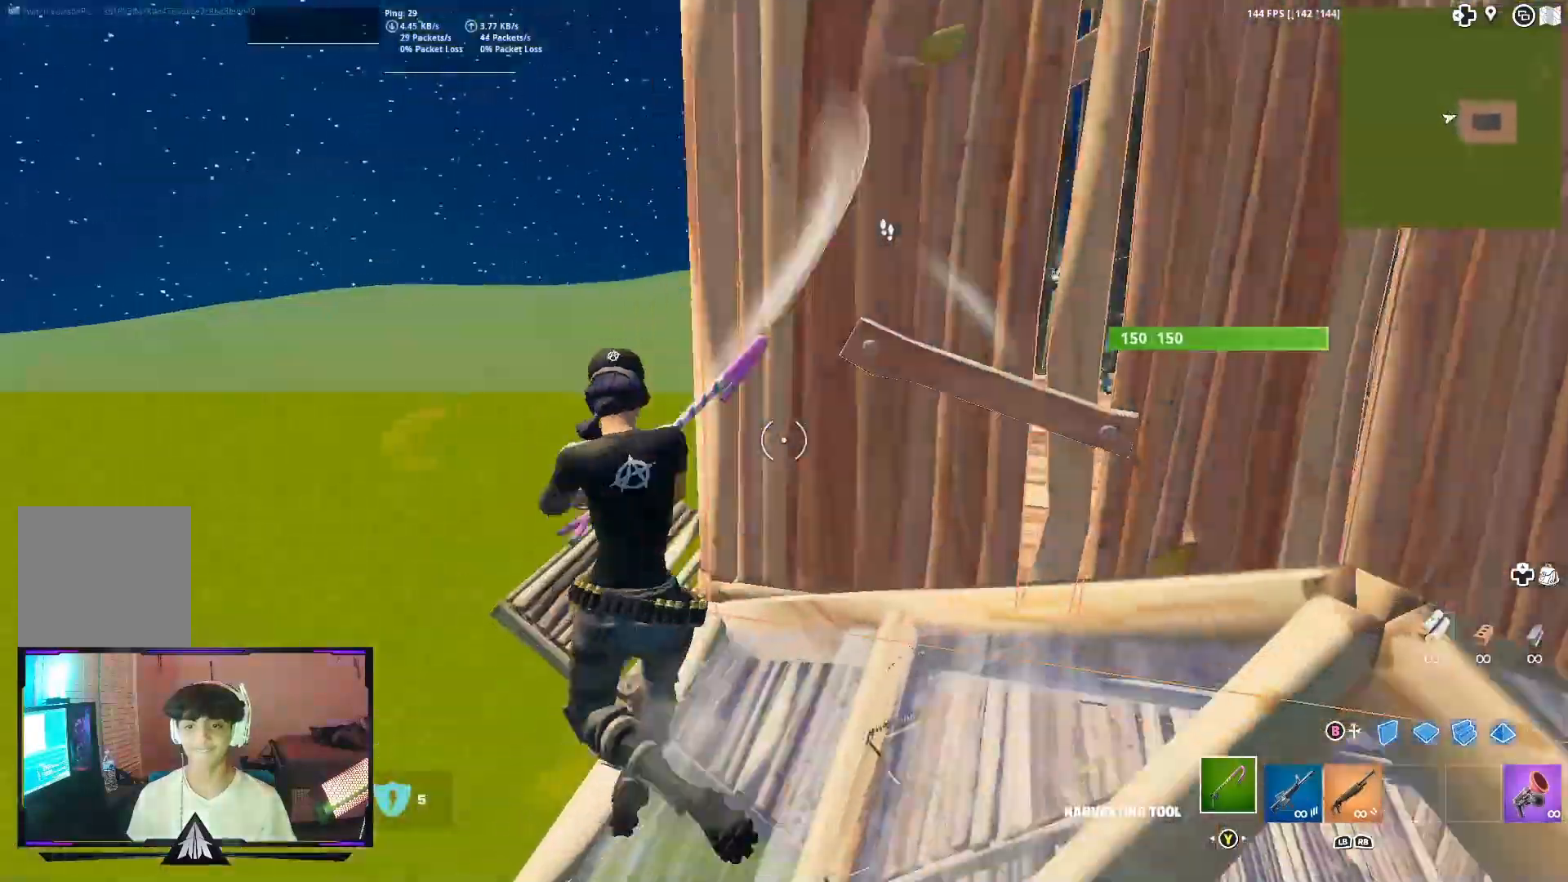
{"buttons": ["R2"], "left_stick": "down", "right_stick": "center", "events": [[33, "right_stick", "right"], [133, "right_stick", "up-right"], [167, "left_stick", "right"], [267, "right_stick", "center"], [400, "left_stick", "down"]]}
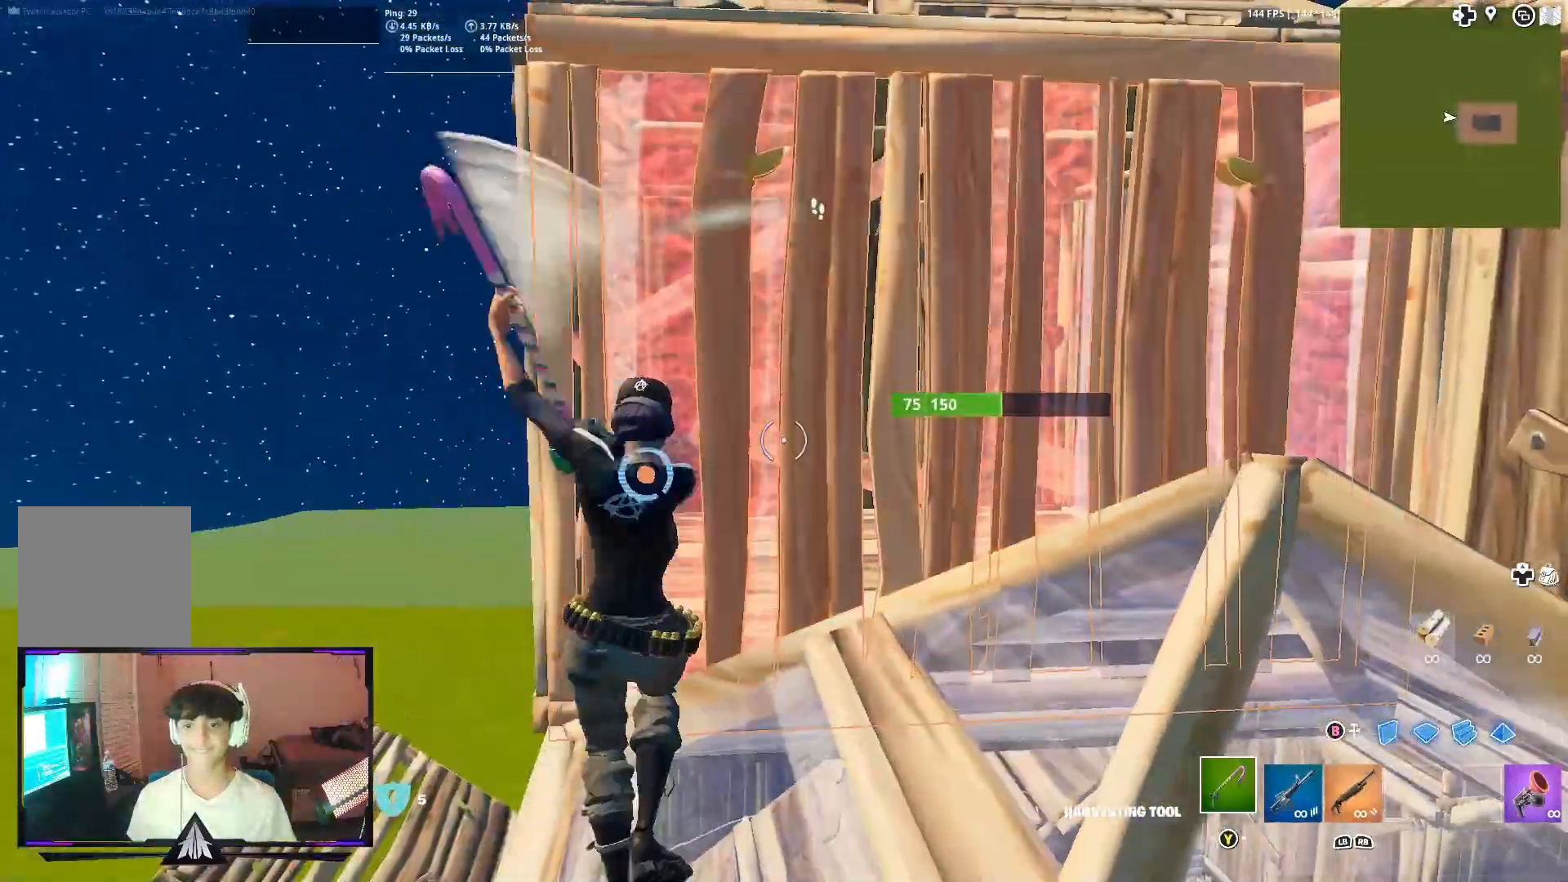
{"buttons": ["R1"], "left_stick": "right", "right_stick": "center", "events": [[133, "B", "down"], [133, "R2", "up"], [200, "R2", "down"], [200, "left_stick", "down-right"], [300, "B", "up"], [300, "left_stick", "right"], [367, "Y", "down"], [400, "R2", "up"], [467, "Y", "up"], [500, "R1", "down"]]}
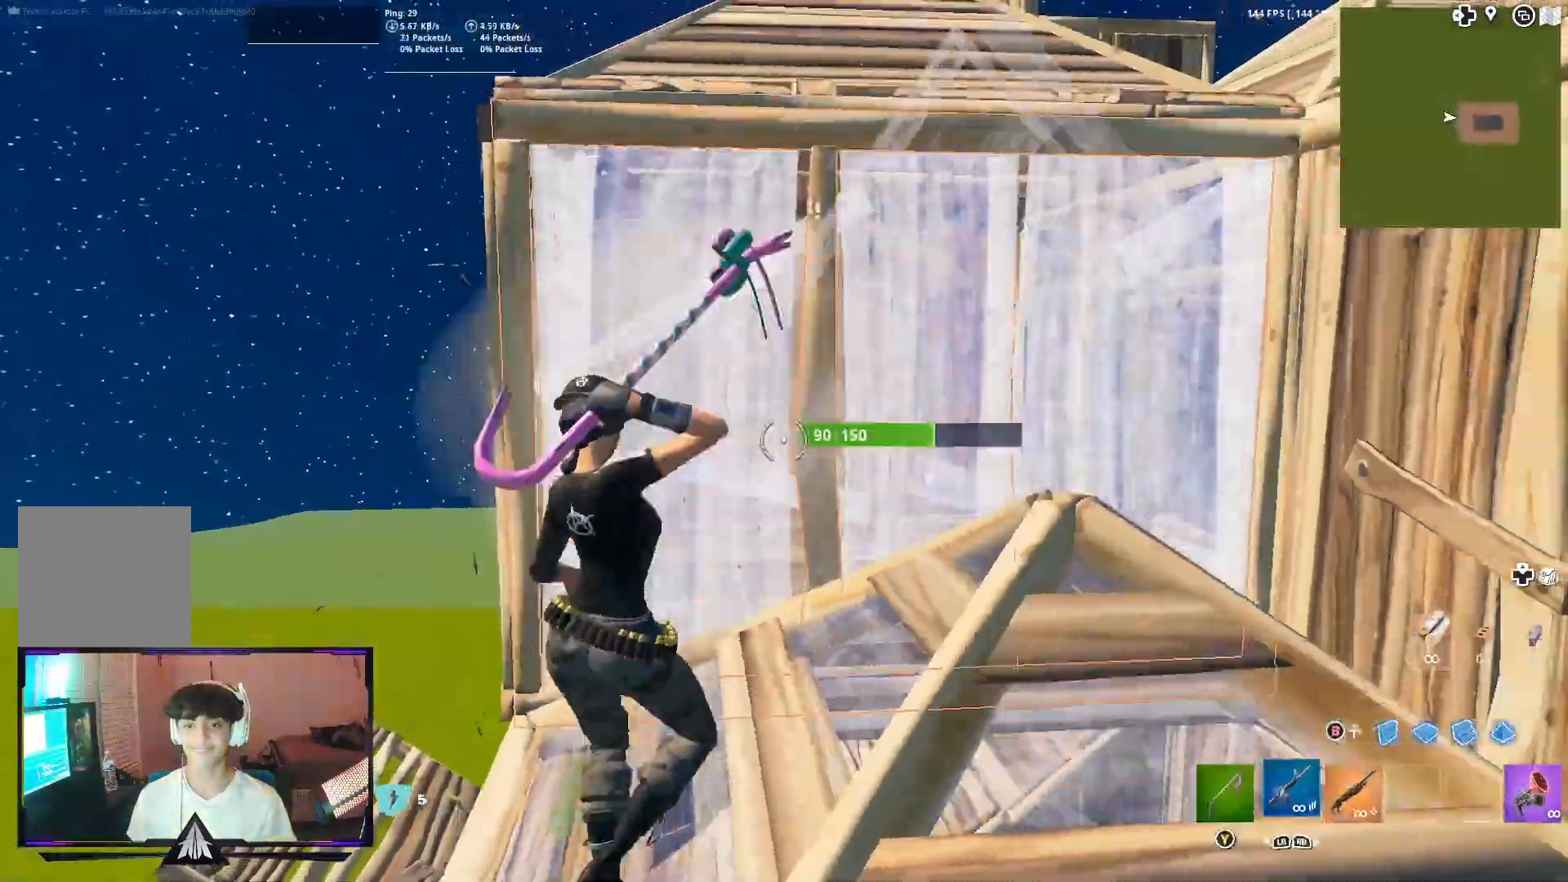
{"buttons": ["R2", "L3"], "left_stick": "down-right", "right_stick": "up-left", "events": [[100, "R1", "up"], [133, "R1", "down"], [167, "right_stick", "down-right"], [267, "R1", "up"], [333, "right_stick", "down"], [467, "L3", "down"], [467, "R2", "down"], [467, "left_stick", "down-right"], [500, "right_stick", "up-left"]]}
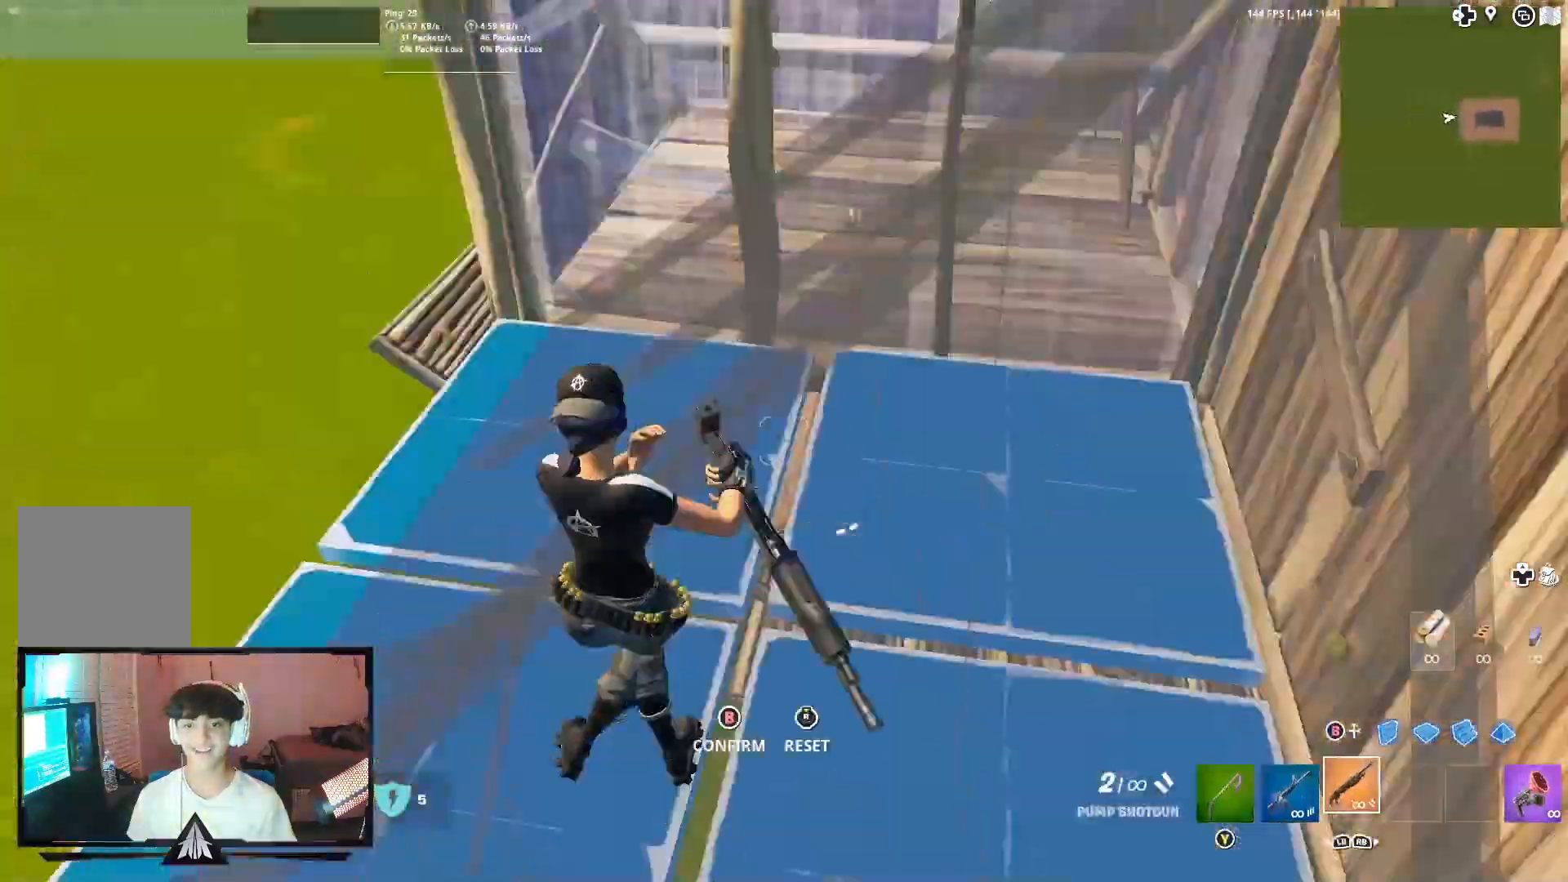
{"buttons": [], "left_stick": "up-right", "right_stick": "right", "events": [[33, "B", "down"], [100, "L3", "up"], [100, "right_stick", "up-right"], [167, "B", "up"], [200, "R2", "up"], [200, "left_stick", "right"], [200, "right_stick", "right"], [500, "left_stick", "up-right"]]}
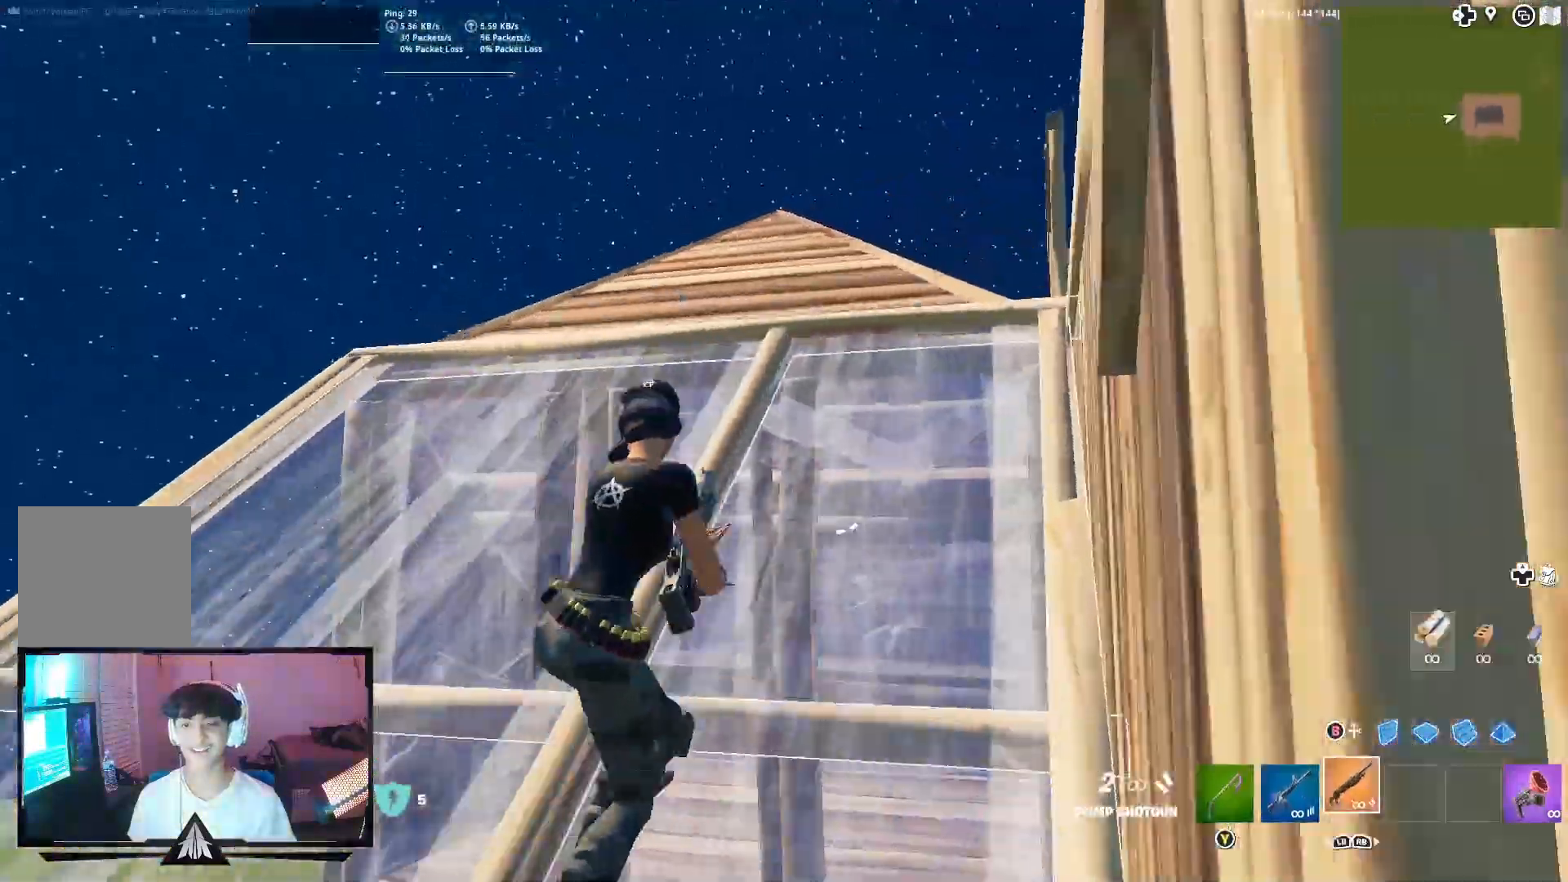
{"buttons": [], "left_stick": "up-left", "right_stick": "down-left", "events": [[233, "right_stick", "down"], [300, "left_stick", "up-left"], [500, "right_stick", "down-left"]]}
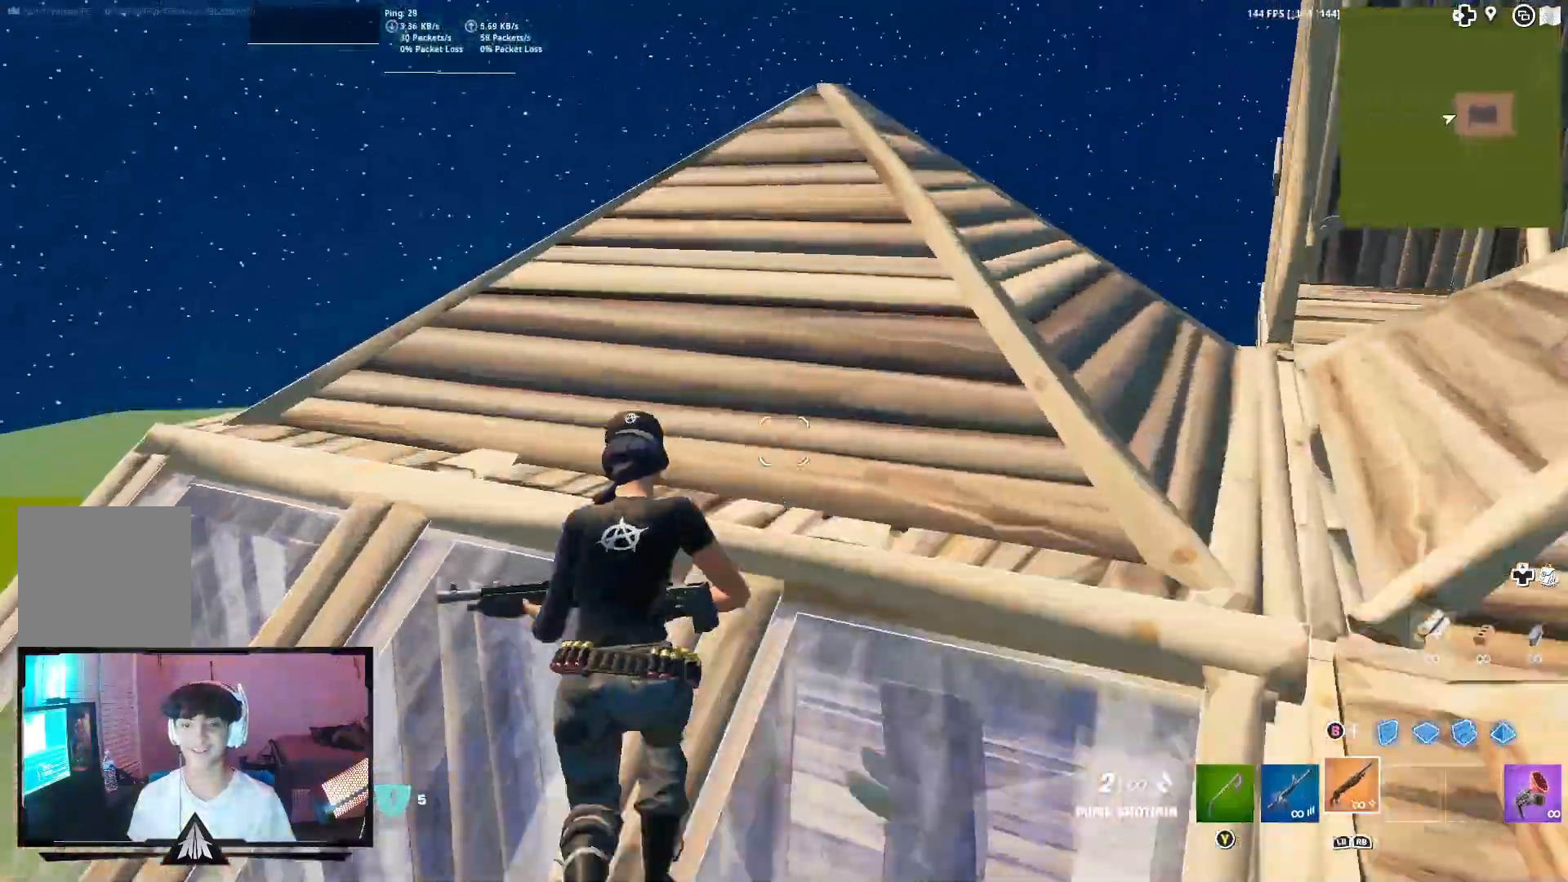
{"buttons": ["A"], "left_stick": "up-left", "right_stick": "down", "events": [[400, "right_stick", "center"], [500, "A", "down"], [500, "right_stick", "down"]]}
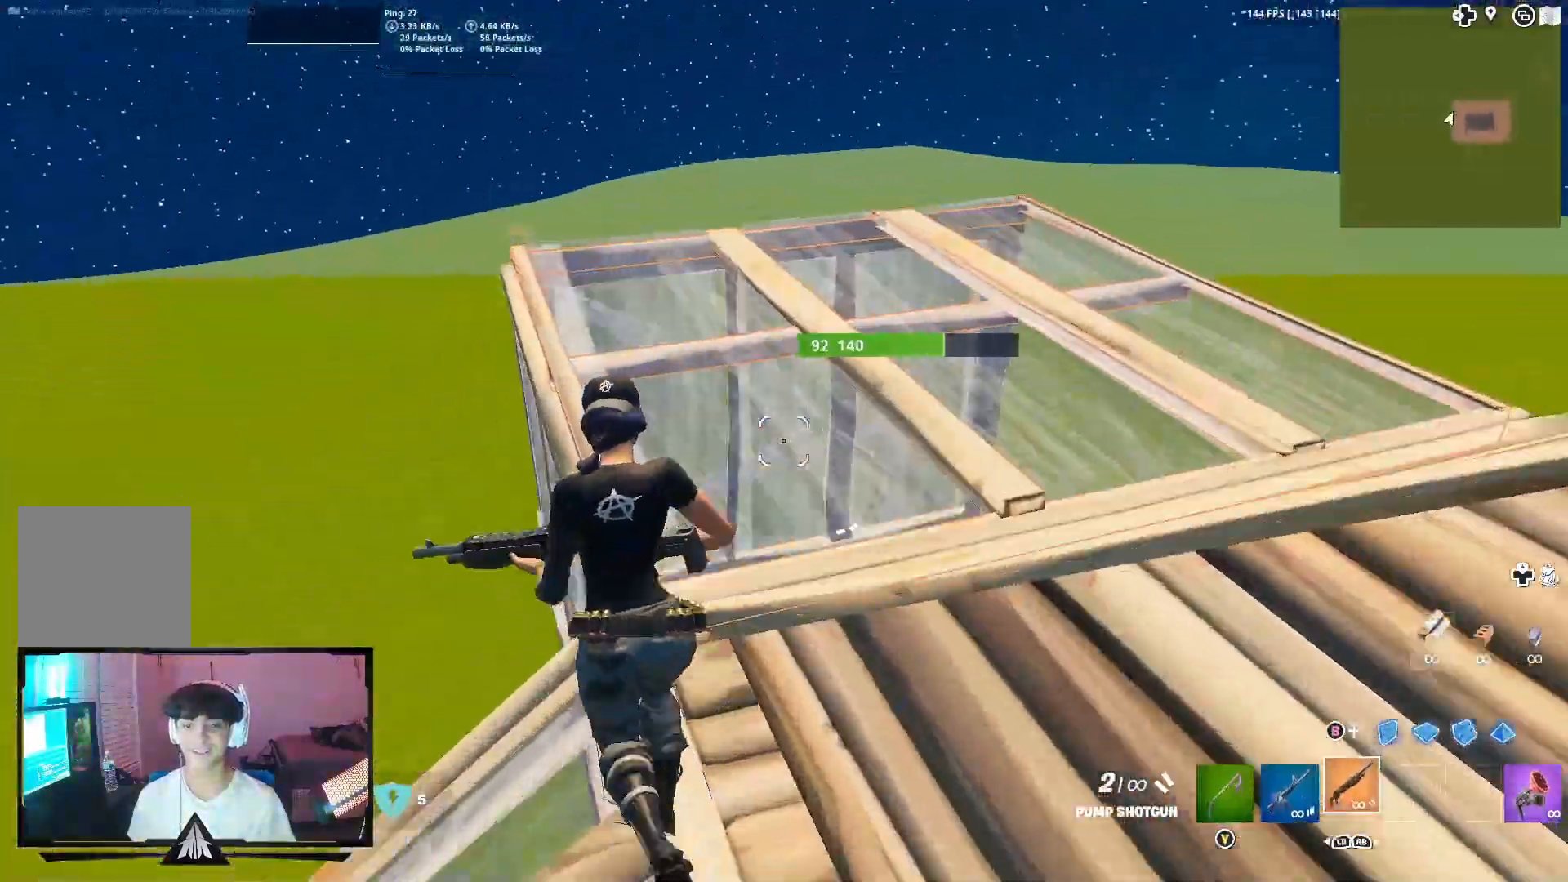
{"buttons": [], "left_stick": "up", "right_stick": "center", "events": [[133, "B", "down"], [133, "right_stick", "center"], [167, "A", "up"], [167, "left_stick", "up"], [200, "L1", "down"], [300, "B", "up"], [300, "L1", "up"], [400, "R1", "down"], [400, "Y", "down"], [433, "Y", "up"], [500, "R1", "up"]]}
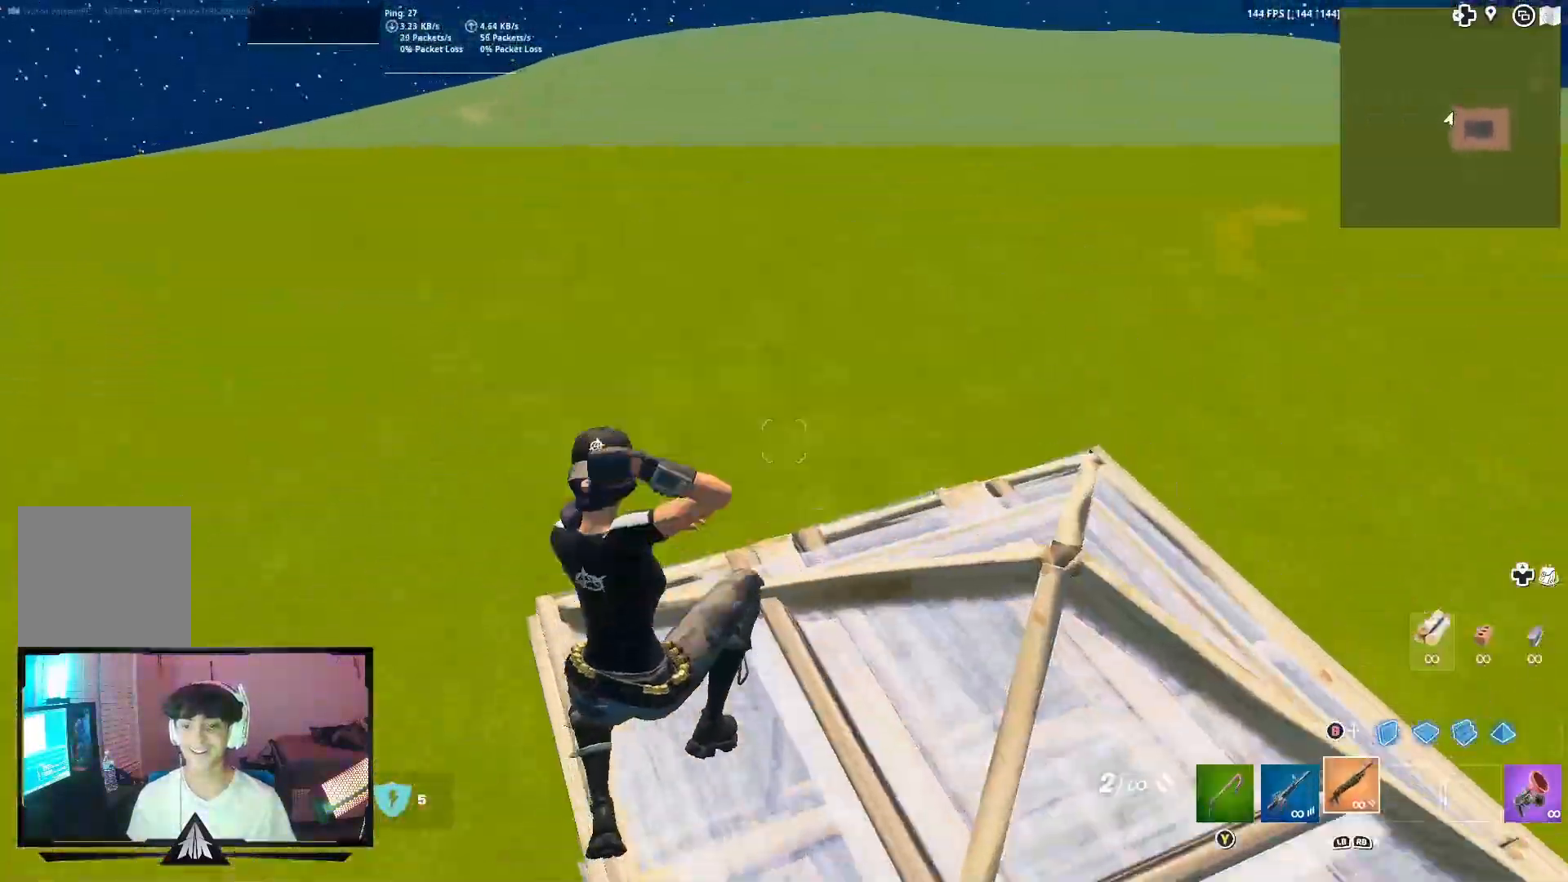
{"buttons": [], "left_stick": "up", "right_stick": "center", "events": [[33, "R1", "down"], [67, "R1", "up"], [267, "L2", "down"], [300, "B", "down"], [400, "B", "up"], [400, "Y", "down"], [433, "L2", "up"], [467, "Y", "up"]]}
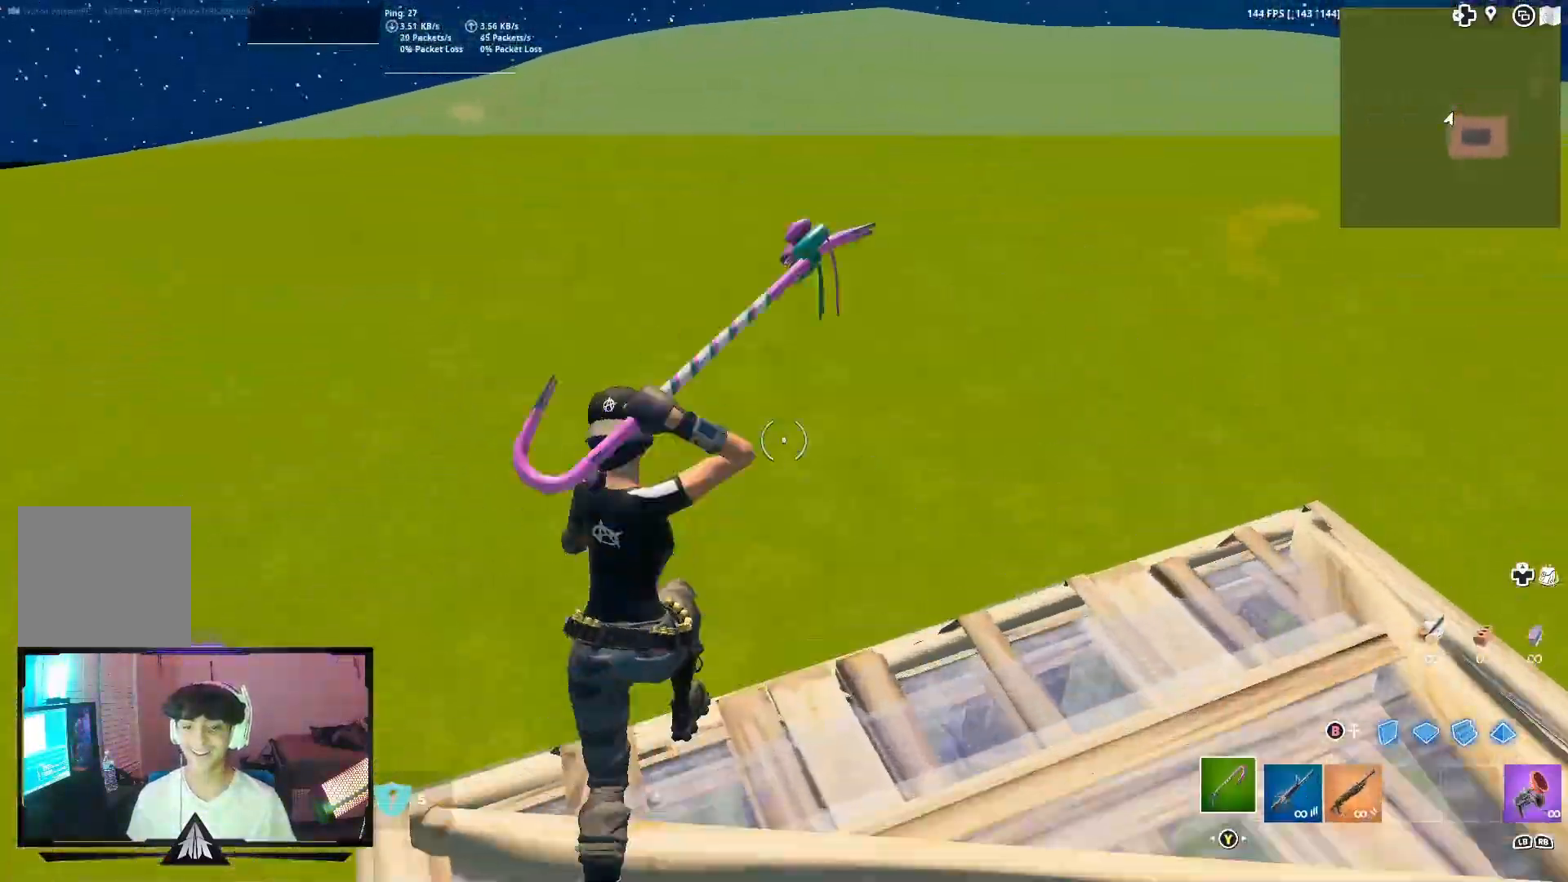
{"buttons": [], "left_stick": "up-left", "right_stick": "down-right", "events": [[167, "right_stick", "down-right"], [233, "left_stick", "up-left"], [333, "B", "down"], [467, "B", "up"]]}
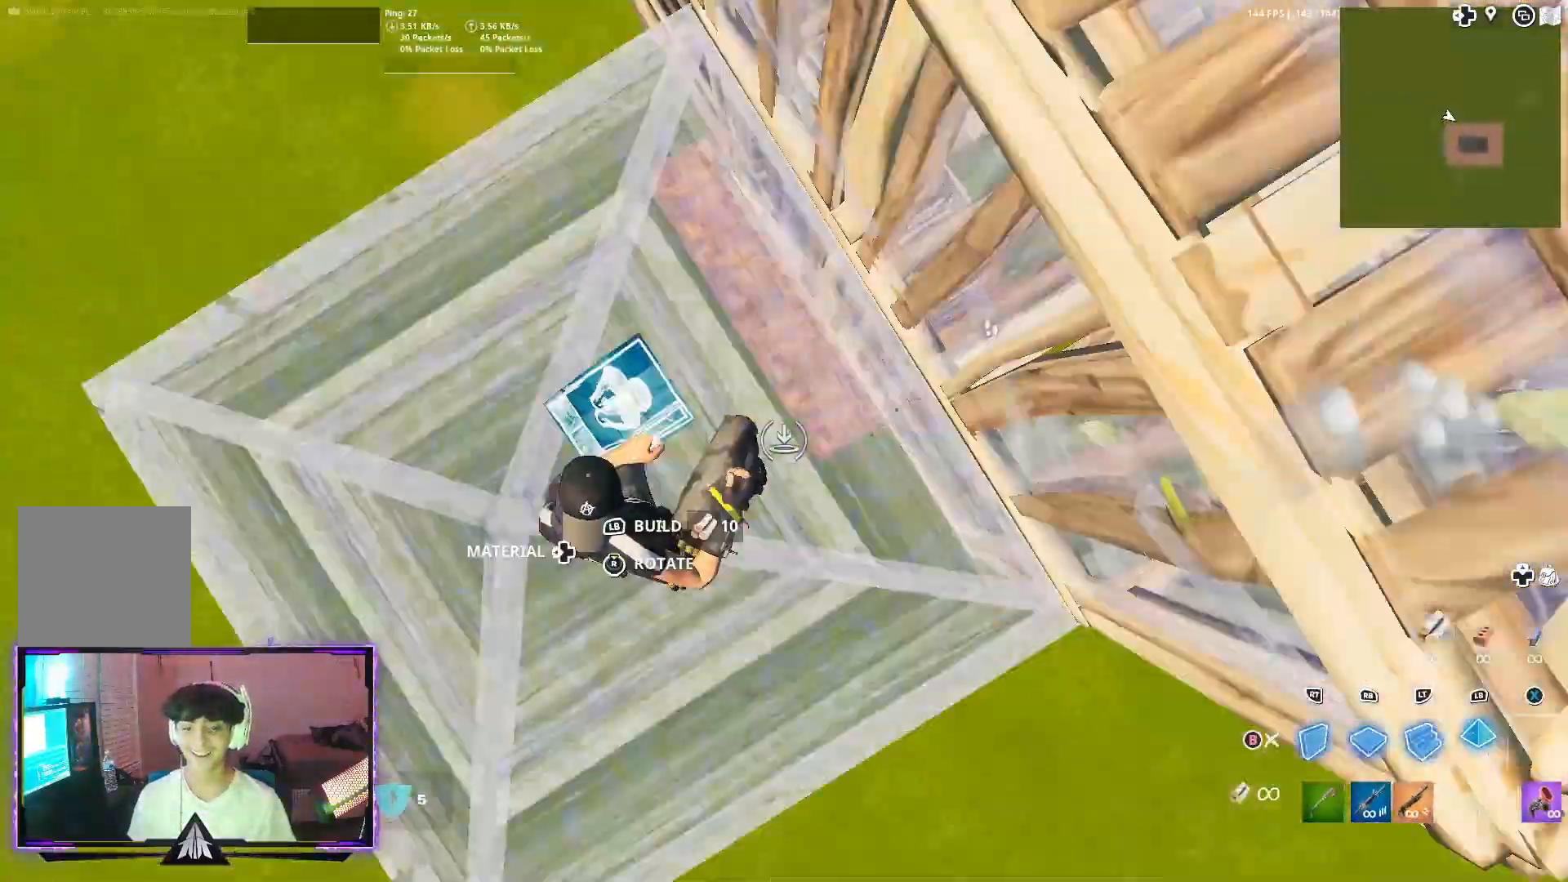
{"buttons": ["R2"], "left_stick": "left", "right_stick": "center", "events": [[33, "L1", "down"], [67, "right_stick", "up-right"], [133, "right_stick", "up"], [167, "left_stick", "left"], [200, "L1", "up"], [267, "Y", "down"], [267, "right_stick", "center"], [367, "Y", "up"], [500, "R2", "down"]]}
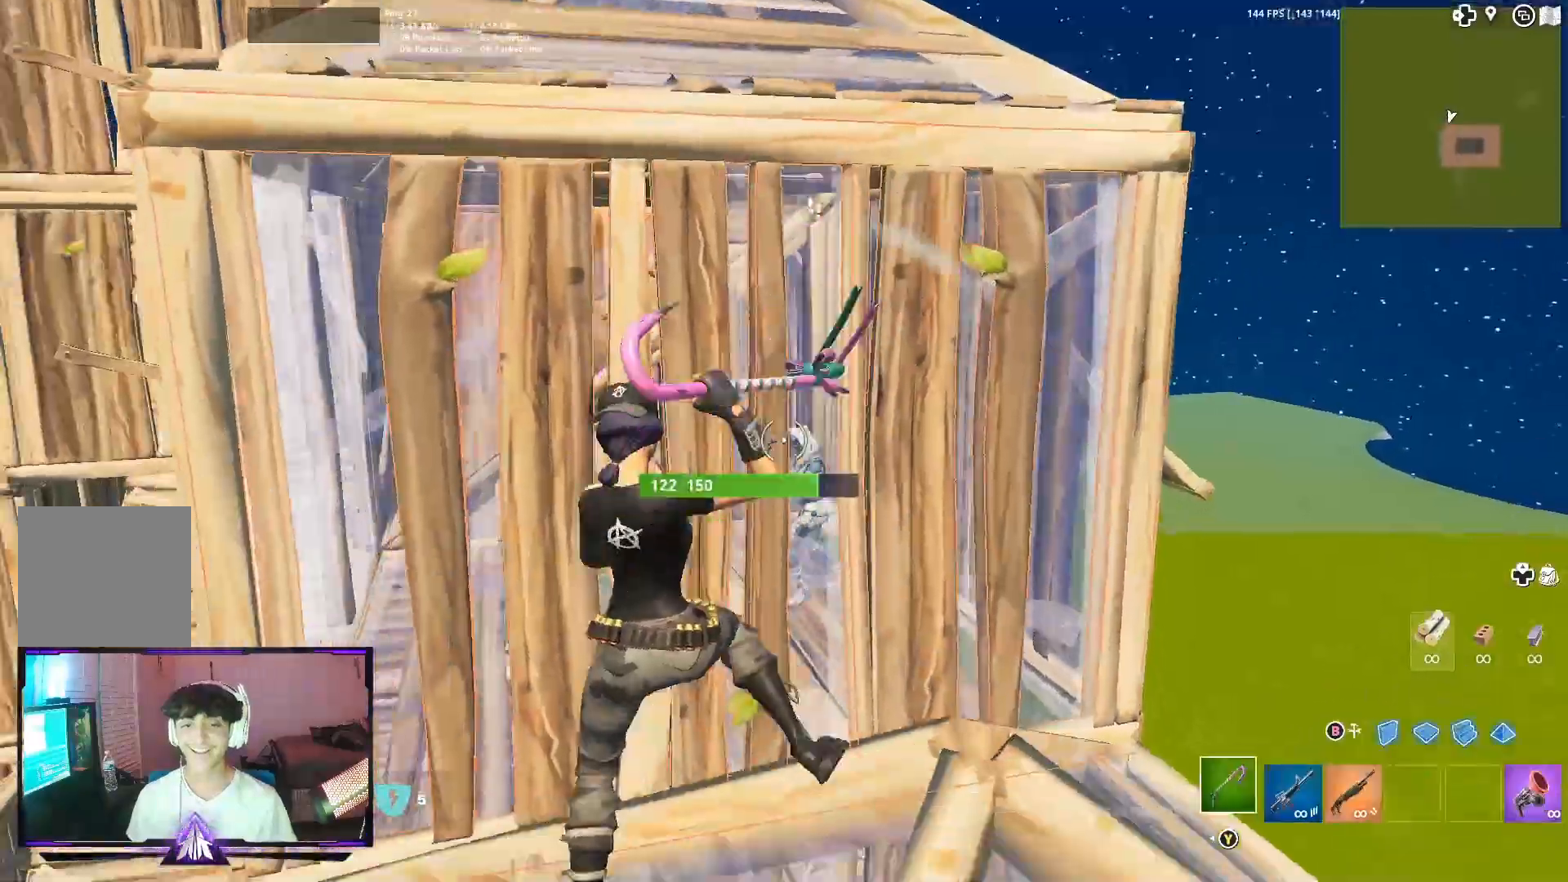
{"buttons": ["L1"], "left_stick": "down-right", "right_stick": "down-right", "events": [[67, "right_stick", "left"], [100, "left_stick", "center"], [133, "right_stick", "center"], [267, "left_stick", "down"], [267, "right_stick", "right"], [333, "L1", "down"], [333, "R2", "up"], [367, "right_stick", "down-right"], [400, "left_stick", "down-right"], [433, "L1", "up"], [500, "L1", "down"]]}
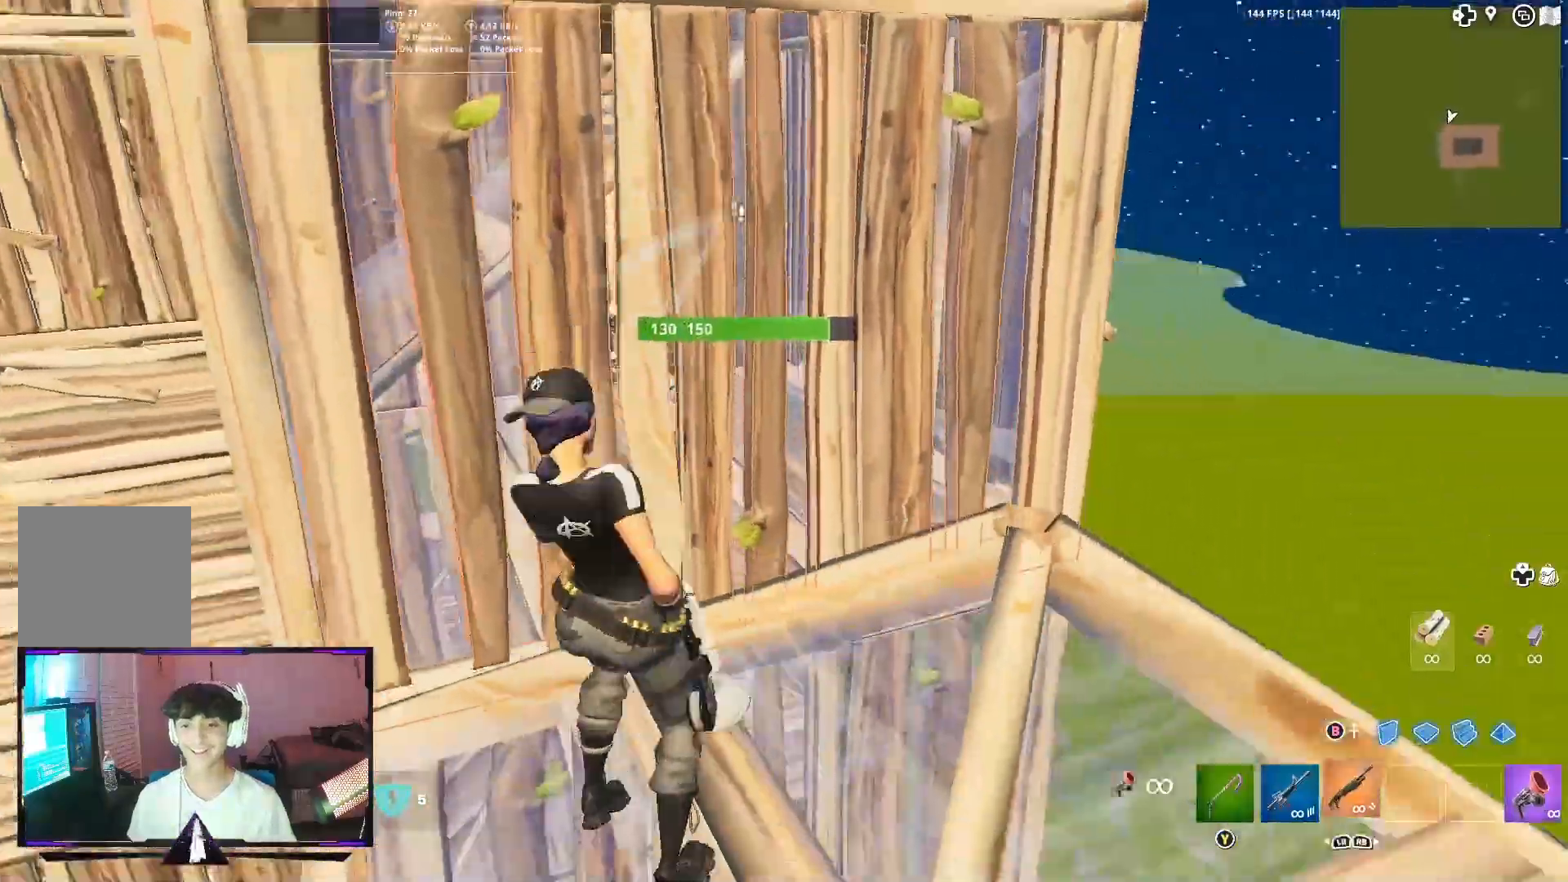
{"buttons": [], "left_stick": "right", "right_stick": "up-right", "events": [[133, "L1", "up"], [233, "L3", "down"], [233, "left_stick", "right"], [233, "right_stick", "down-left"], [267, "R2", "down"], [300, "B", "down"], [300, "right_stick", "up-left"], [400, "L3", "up"], [433, "B", "up"], [433, "right_stick", "up-right"], [467, "R2", "up"]]}
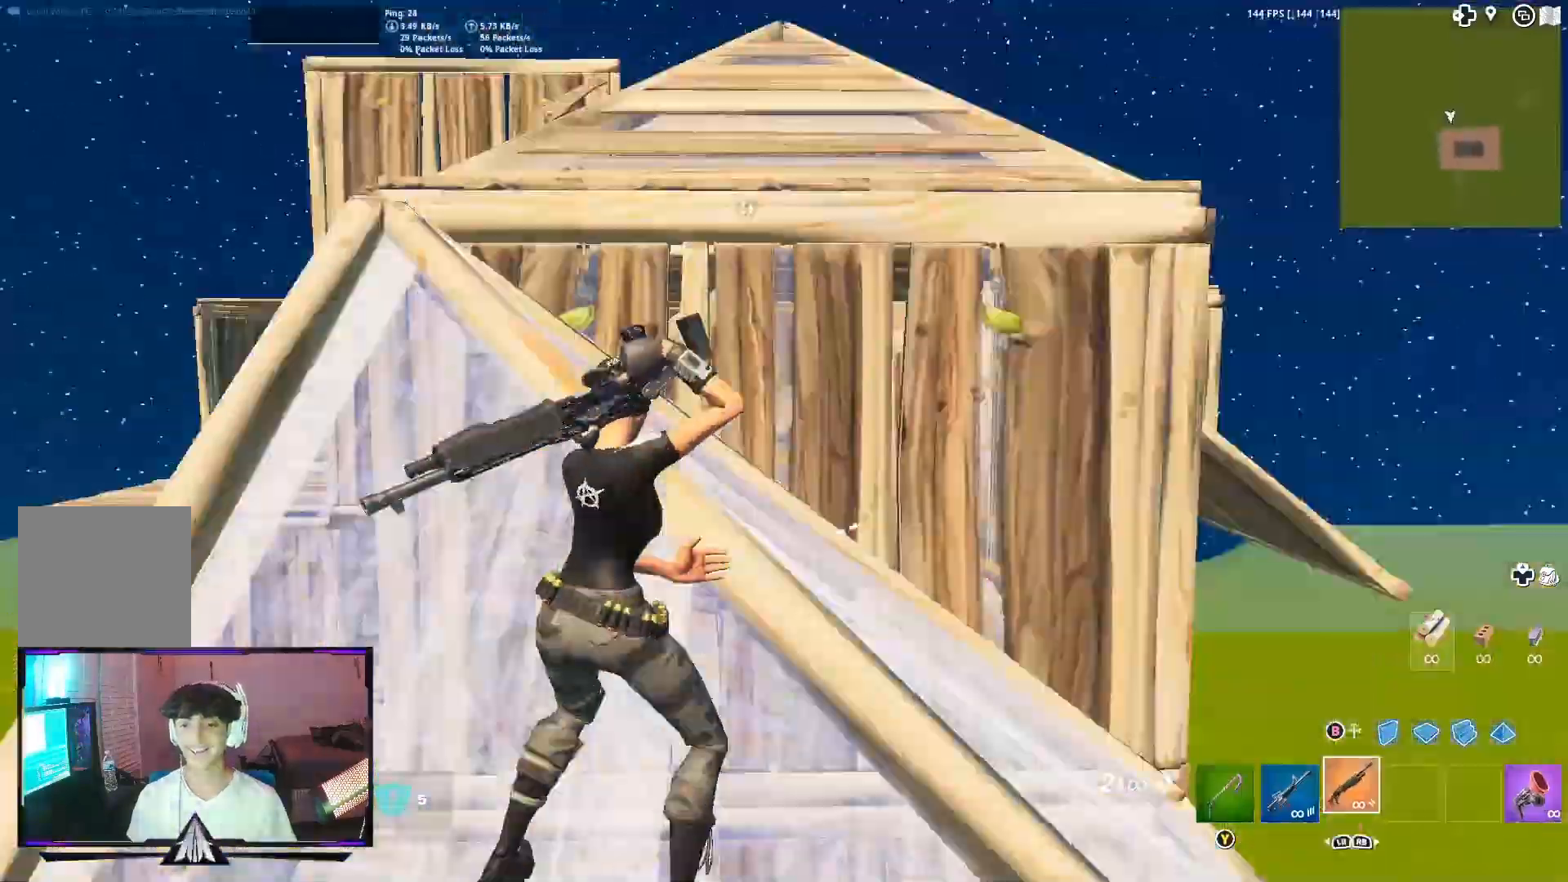
{"buttons": ["R2"], "left_stick": "left", "right_stick": "center", "events": [[33, "right_stick", "center"], [267, "Y", "down"], [333, "Y", "up"], [367, "left_stick", "up-left"], [433, "R2", "down"], [500, "left_stick", "left"]]}
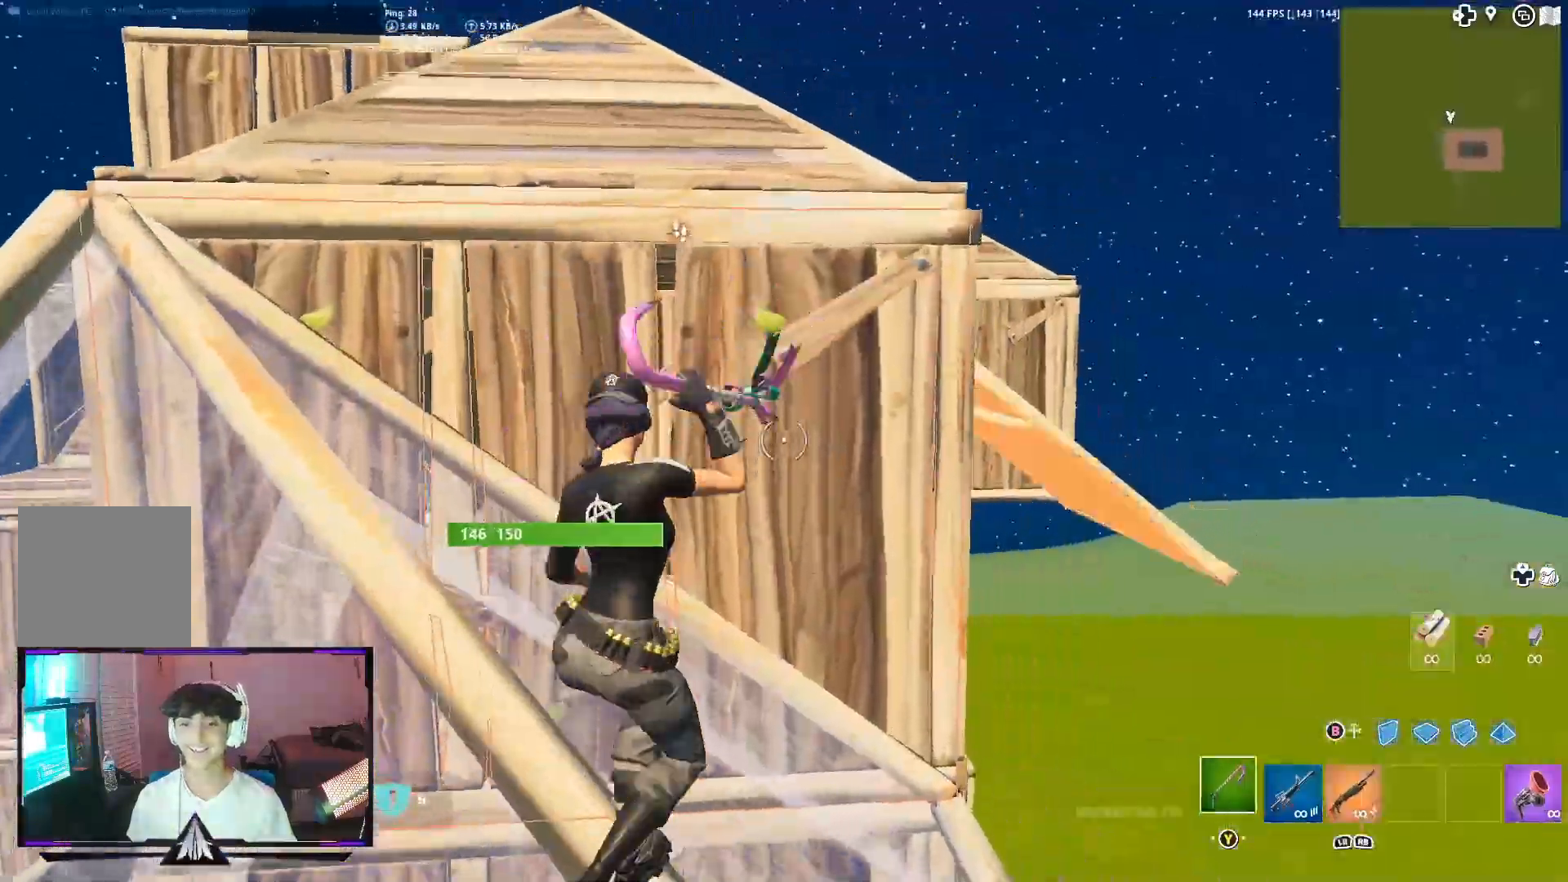
{"buttons": ["R1"], "left_stick": "left", "right_stick": "center", "events": [[333, "R2", "up"], [333, "right_stick", "left"], [400, "R1", "down"], [500, "right_stick", "center"]]}
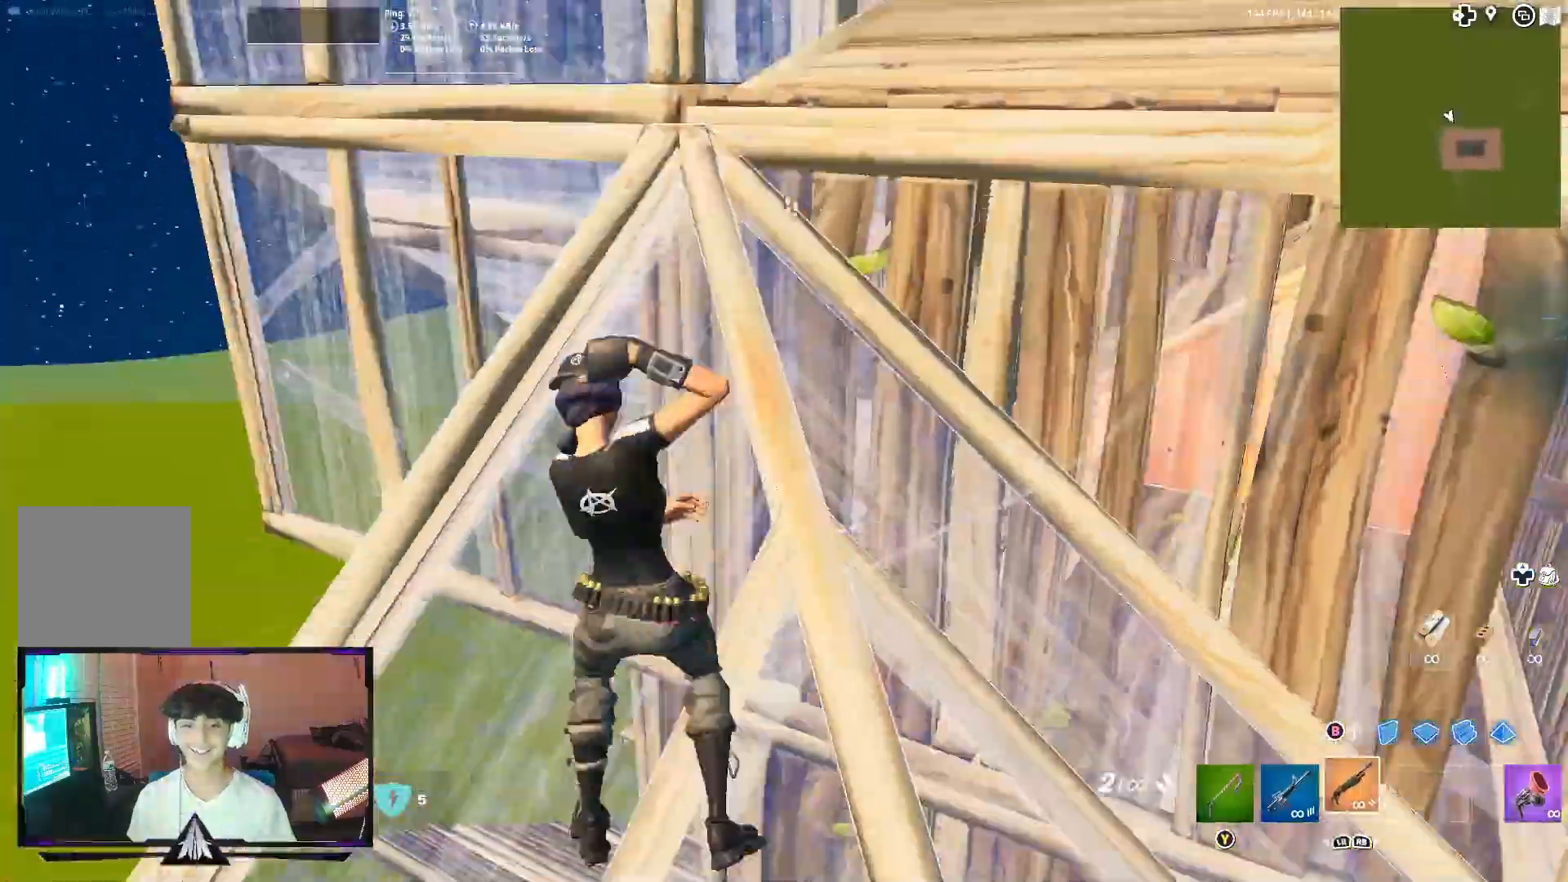
{"buttons": [], "left_stick": "up-right", "right_stick": "up-right", "events": [[33, "R1", "up"], [33, "left_stick", "up-right"], [267, "A", "down"], [367, "right_stick", "up-right"], [400, "A", "up"]]}
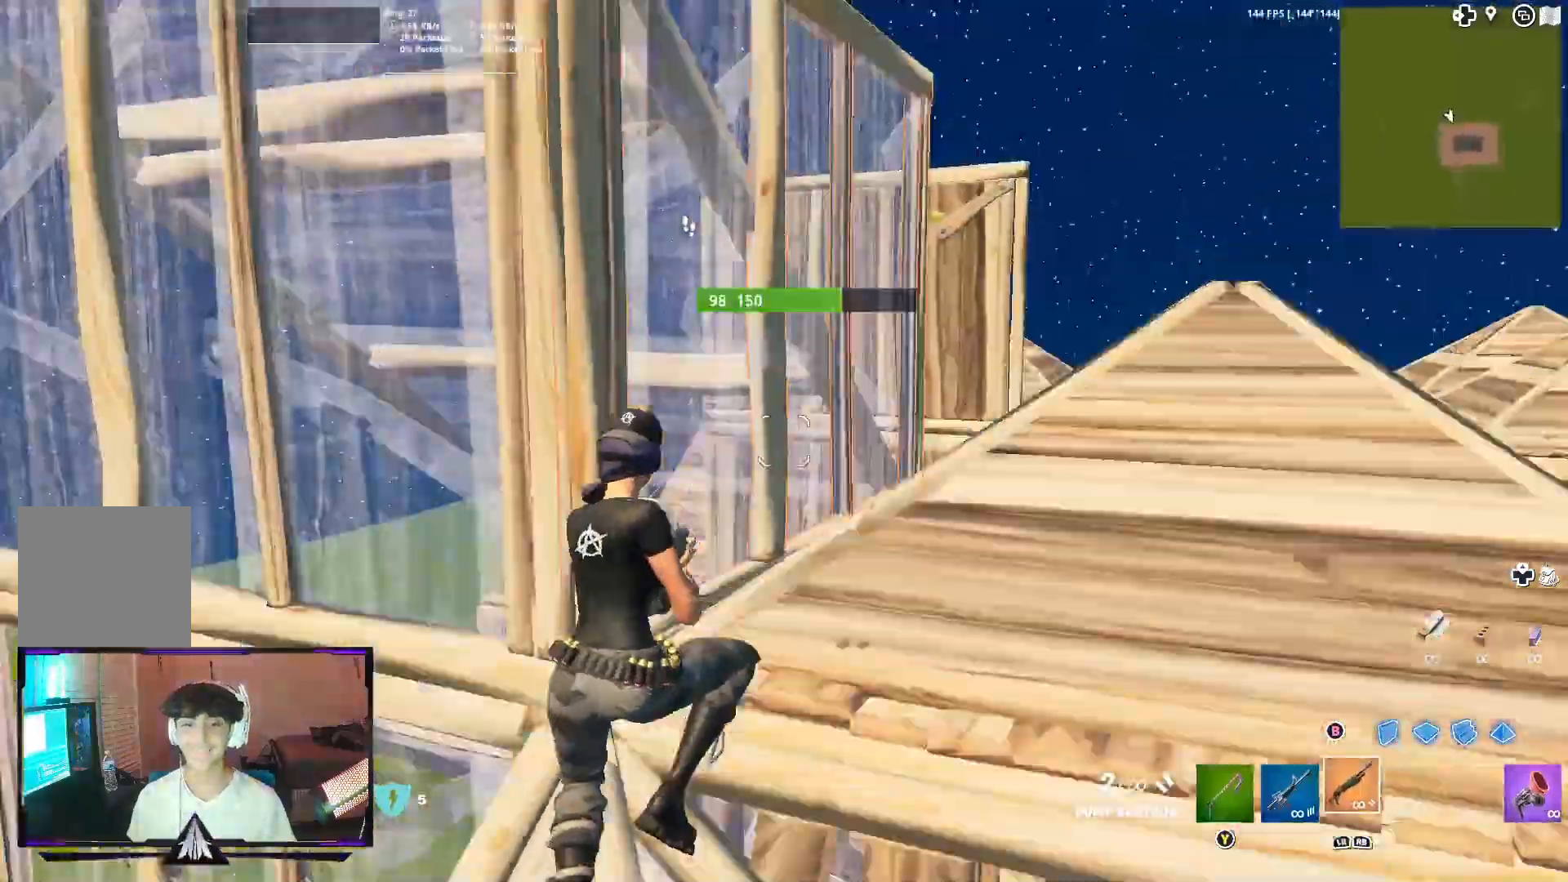
{"buttons": [], "left_stick": "down", "right_stick": "down-left", "events": [[33, "right_stick", "center"], [167, "left_stick", "right"], [200, "right_stick", "left"], [267, "right_stick", "down-left"], [433, "left_stick", "down"]]}
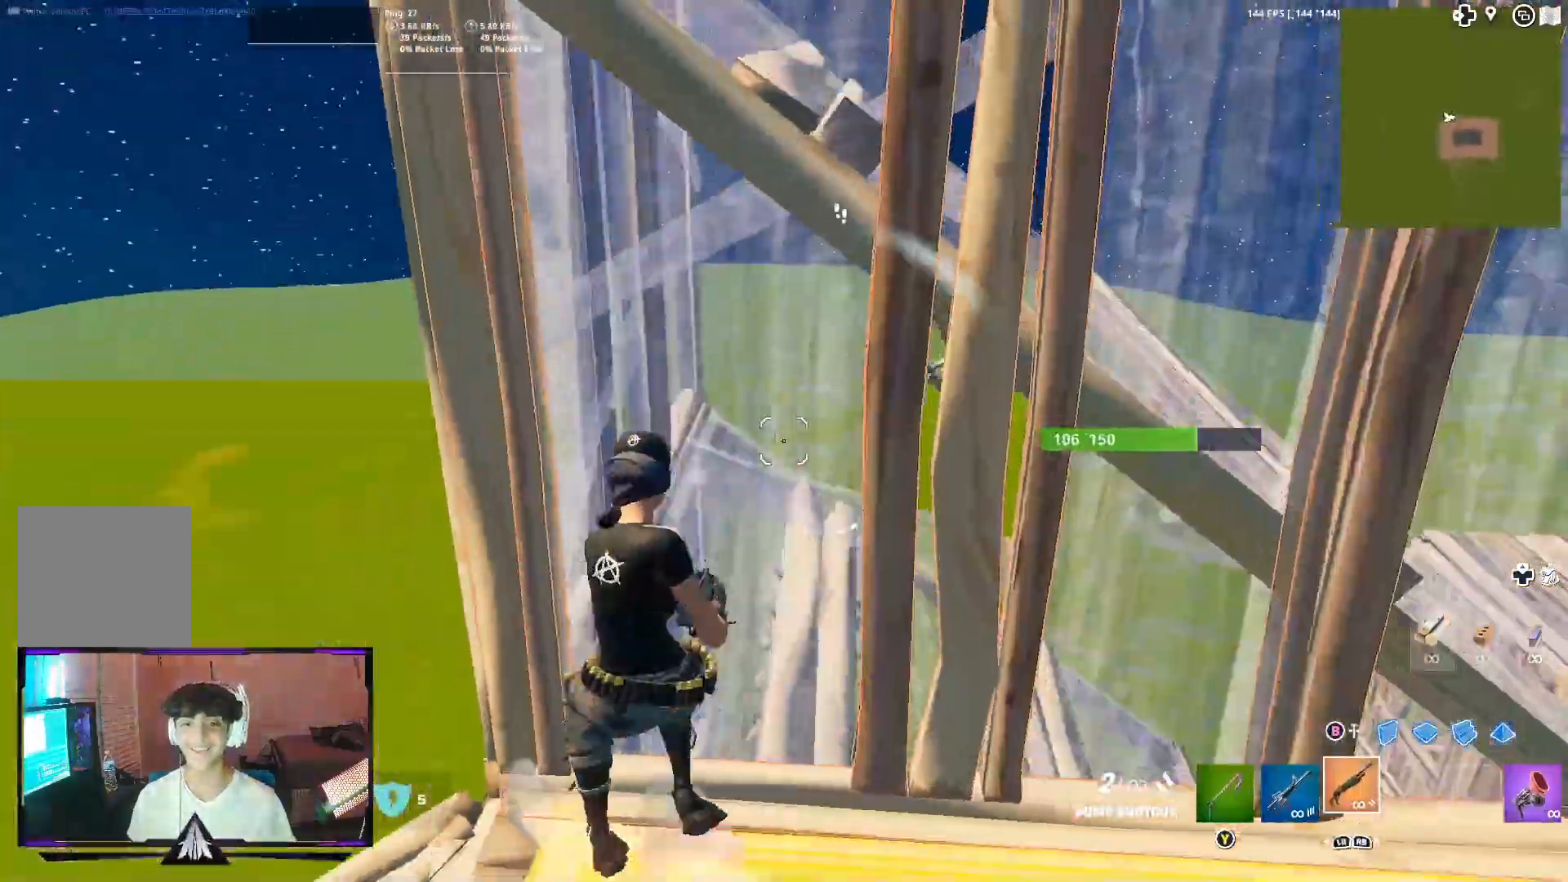
{"buttons": [], "left_stick": "left", "right_stick": "center", "events": [[33, "right_stick", "center"], [100, "left_stick", "down-left"], [200, "left_stick", "left"]]}
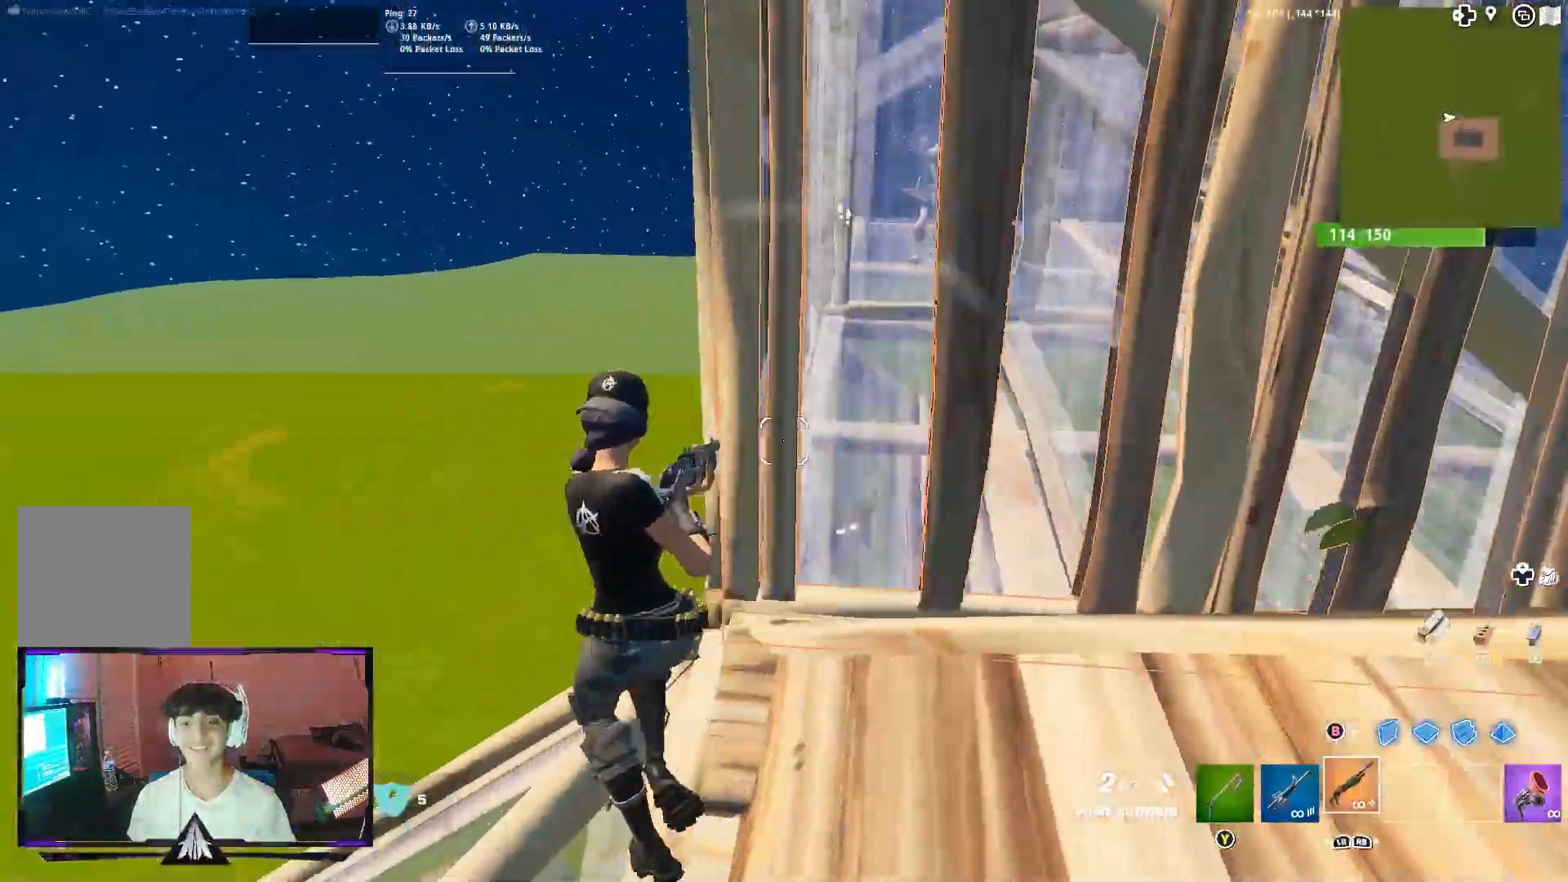
{"buttons": ["R1"], "left_stick": "up-left", "right_stick": "center", "events": [[33, "right_stick", "up"], [67, "B", "down"], [67, "left_stick", "up-left"], [167, "L2", "down"], [200, "B", "up"], [200, "right_stick", "center"], [300, "Y", "down"], [333, "A", "down"], [333, "L2", "up"], [400, "R1", "down"], [400, "Y", "up"], [500, "A", "up"]]}